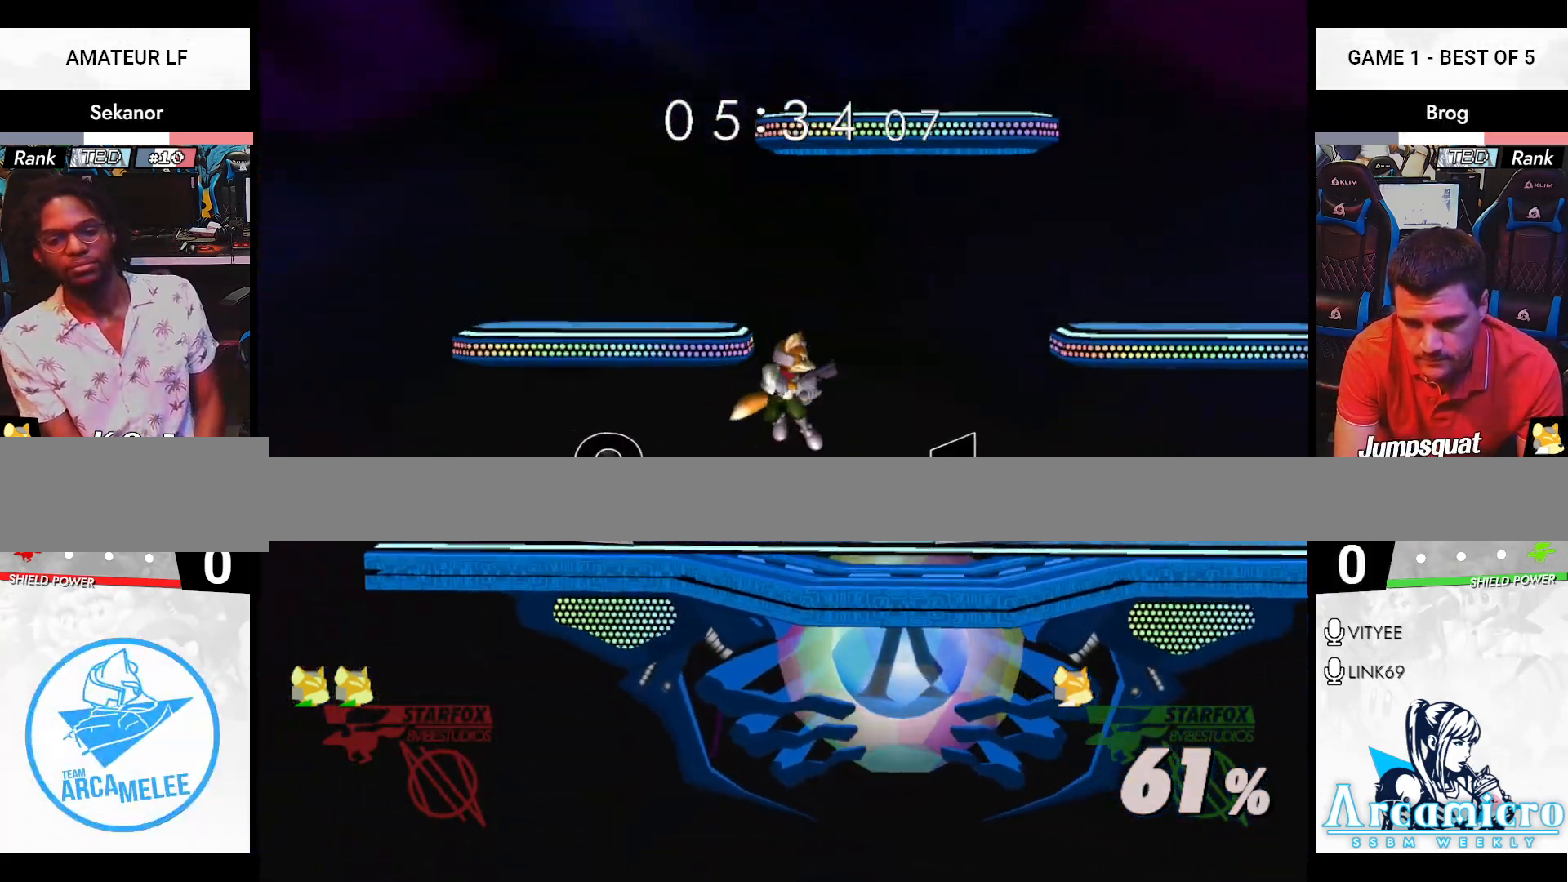
Gameplay with a controller (Nintendo layout); each line is a JSON object with the inputs held at the frame after it. "events" lists button and stick changes between this image and that frame as [ms after this image, input, new state], when the widget could be followed in between. Not read: L3 R3 Y.
{"buttons": [], "left_stick": "center", "right_stick": "center", "events": []}
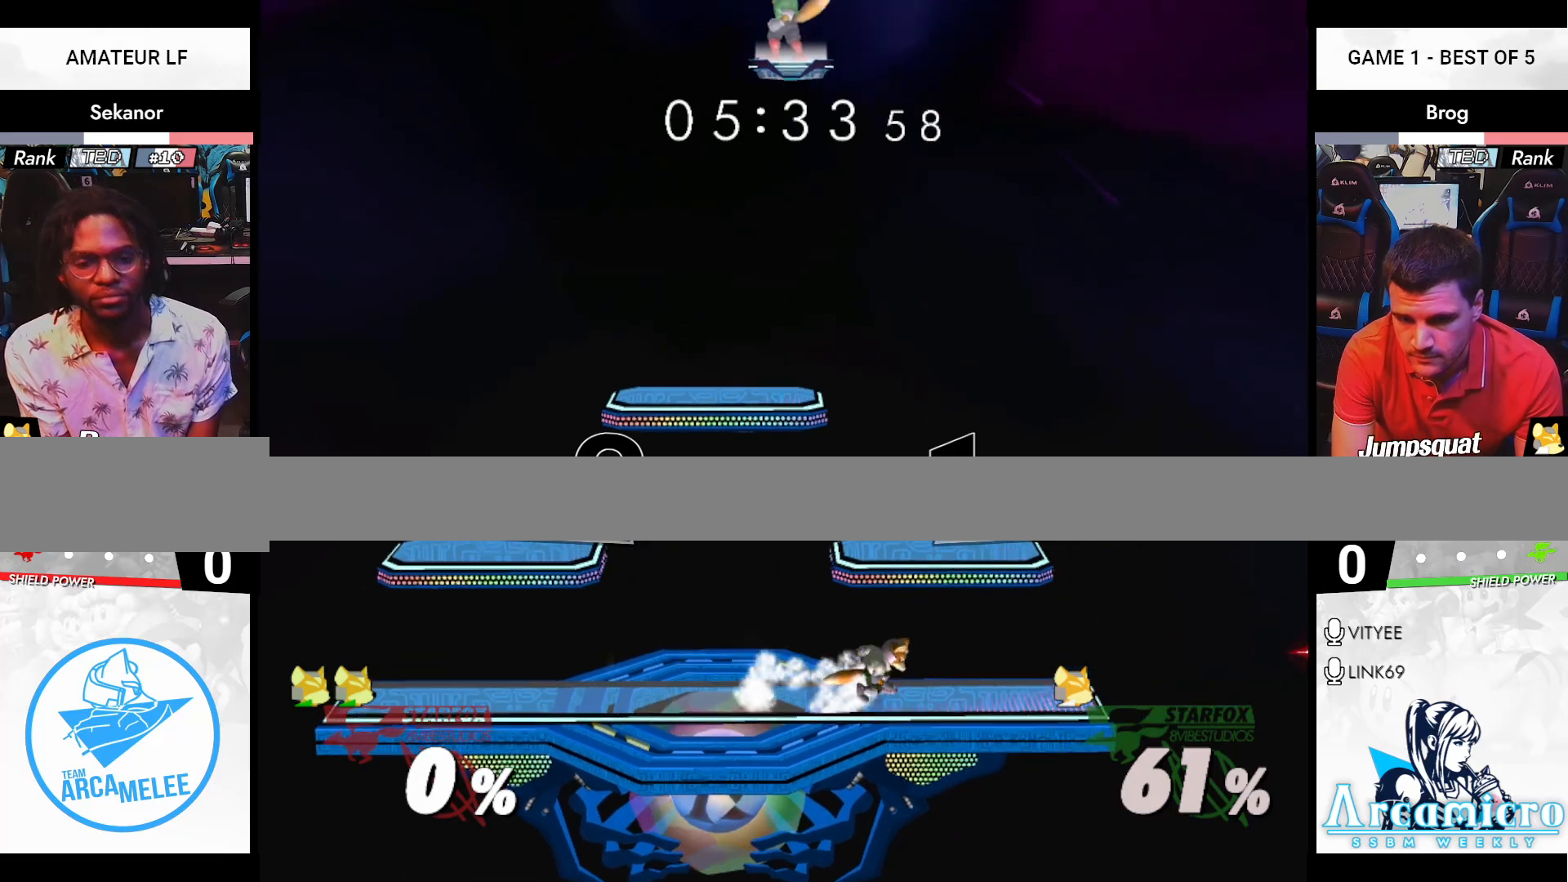
{"buttons": [], "left_stick": "center", "right_stick": "center", "events": [[116, "left_stick", "down-left"], [183, "left_stick", "center"], [250, "left_stick", "down-left"], [383, "left_stick", "center"]]}
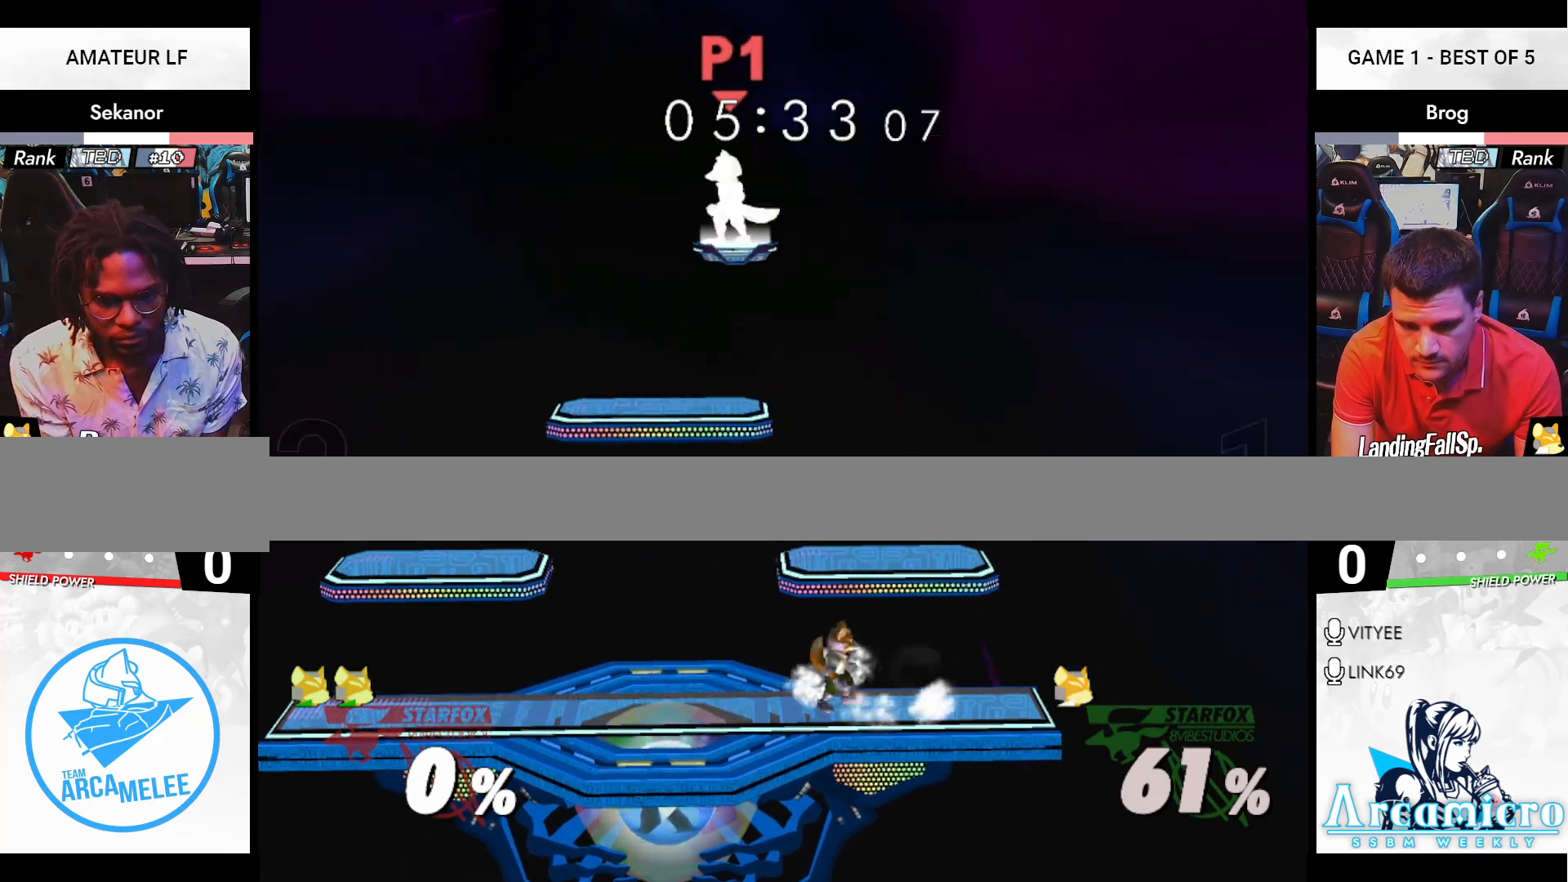
{"buttons": [], "left_stick": "down-left", "right_stick": "right", "events": [[234, "left_stick", "down"], [401, "left_stick", "down-left"], [501, "right_stick", "right"]]}
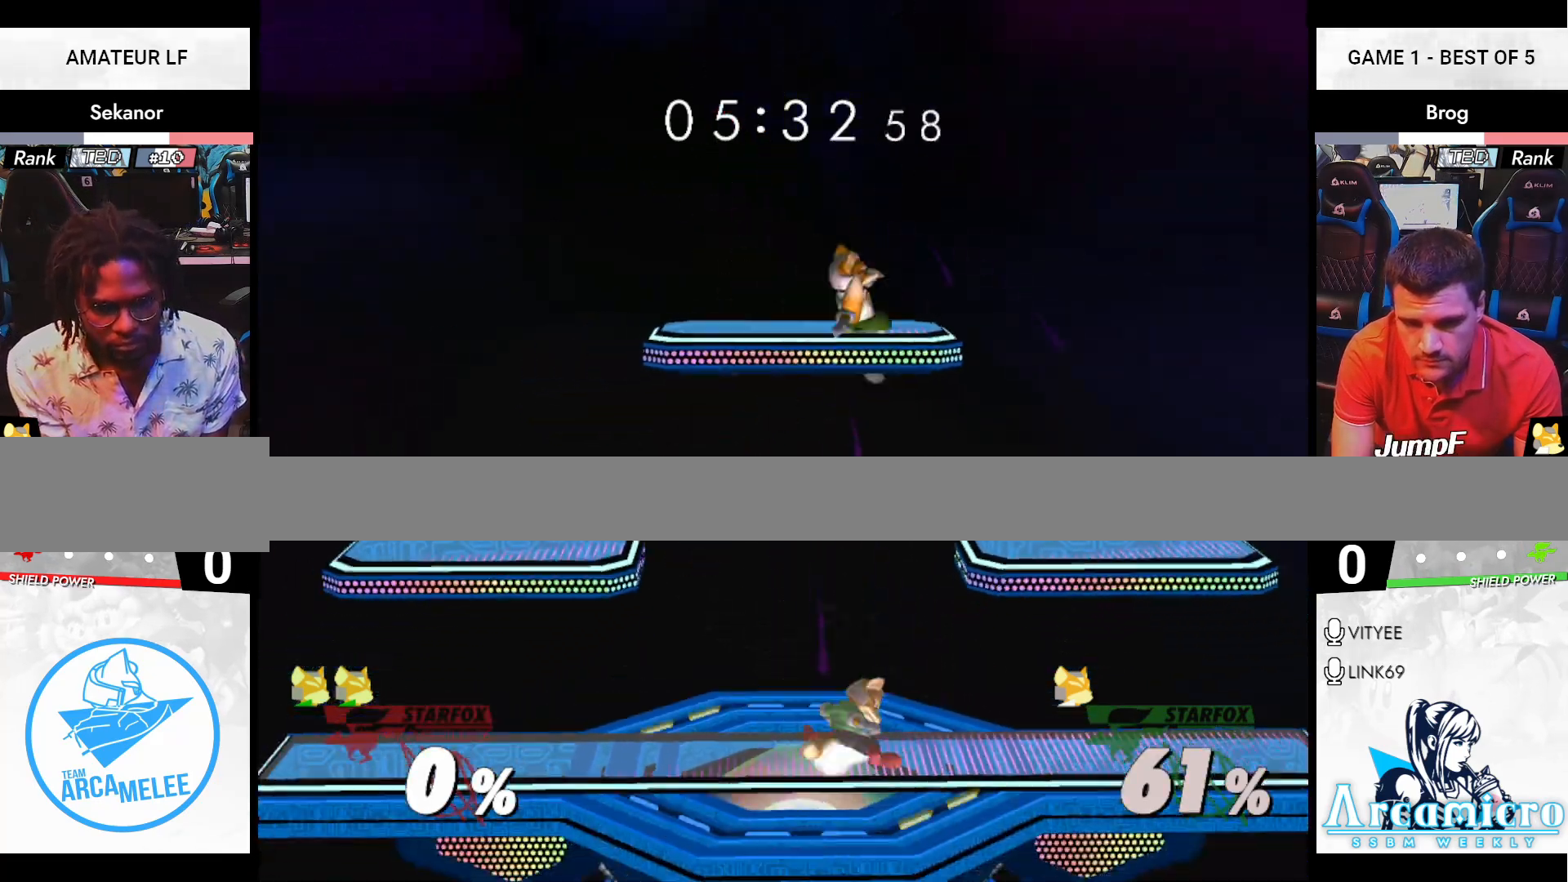
{"buttons": [], "left_stick": "right", "right_stick": "center", "events": [[16, "left_stick", "left"], [66, "R1", "down"], [133, "right_stick", "center"], [166, "R1", "up"], [217, "left_stick", "center"], [383, "left_stick", "right"], [417, "X", "down"], [500, "X", "up"]]}
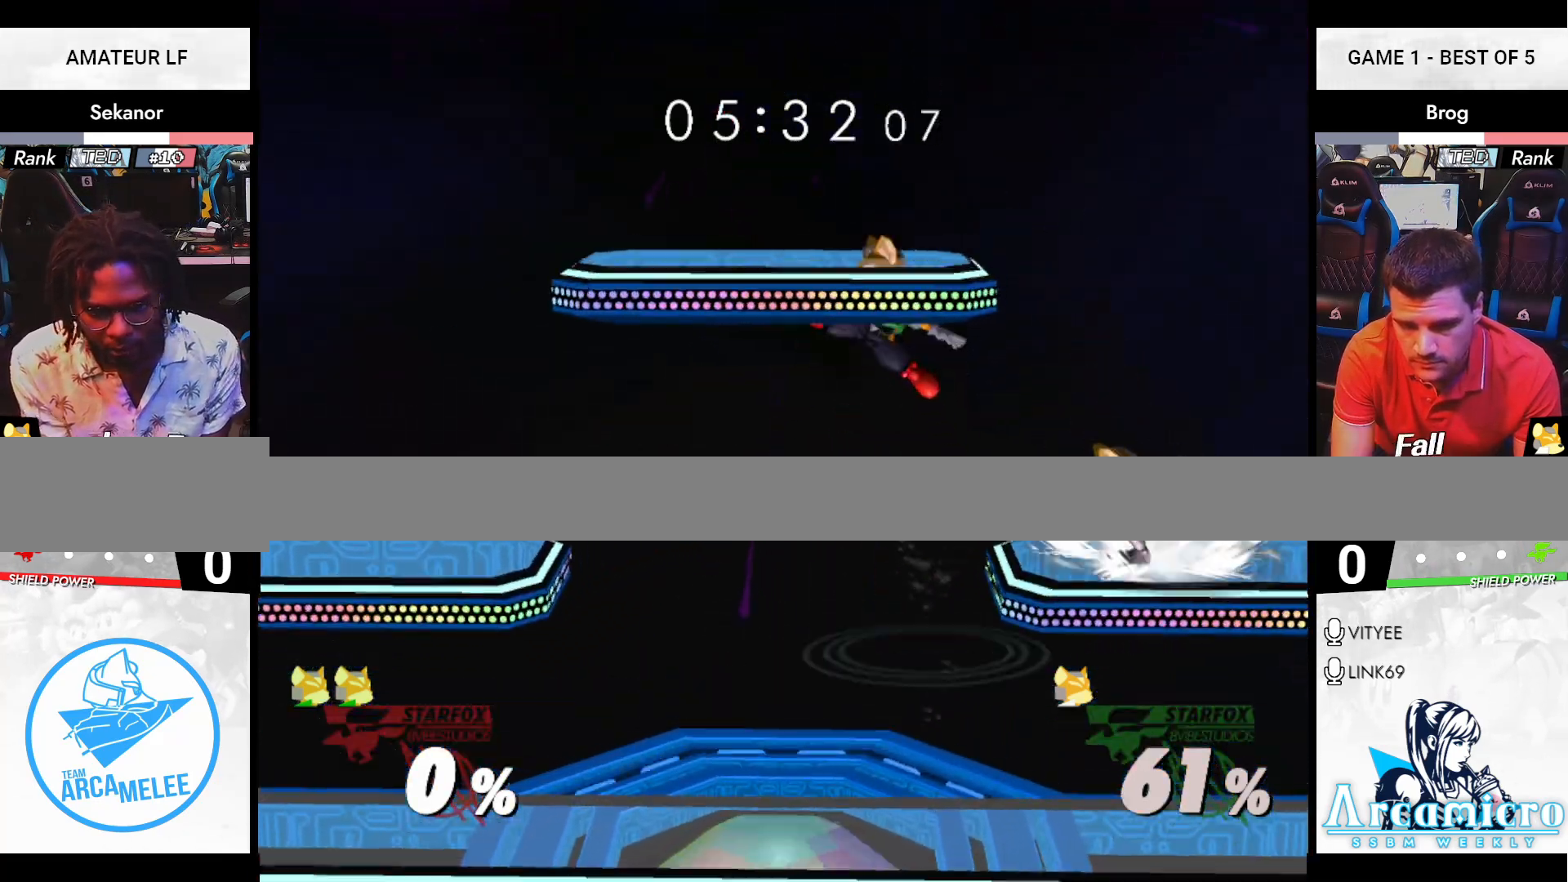
{"buttons": ["R1"], "left_stick": "down", "right_stick": "center"}
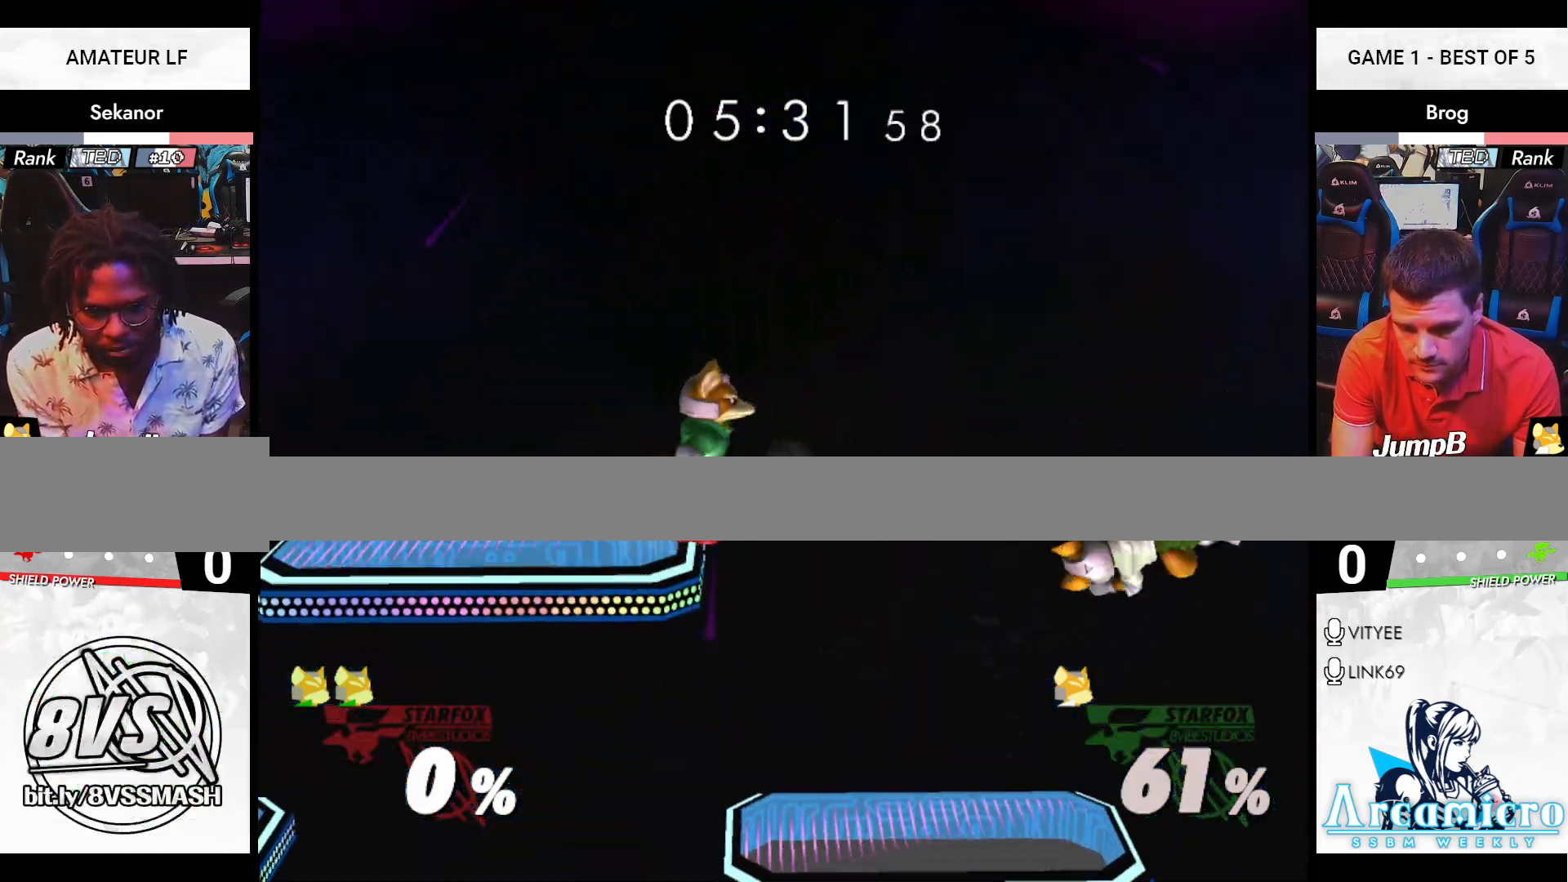
{"buttons": [], "left_stick": "center", "right_stick": "center", "events": [[16, "R1", "up"], [50, "left_stick", "center"], [283, "left_stick", "down"], [333, "B", "down"], [333, "left_stick", "center"], [350, "B", "up"]]}
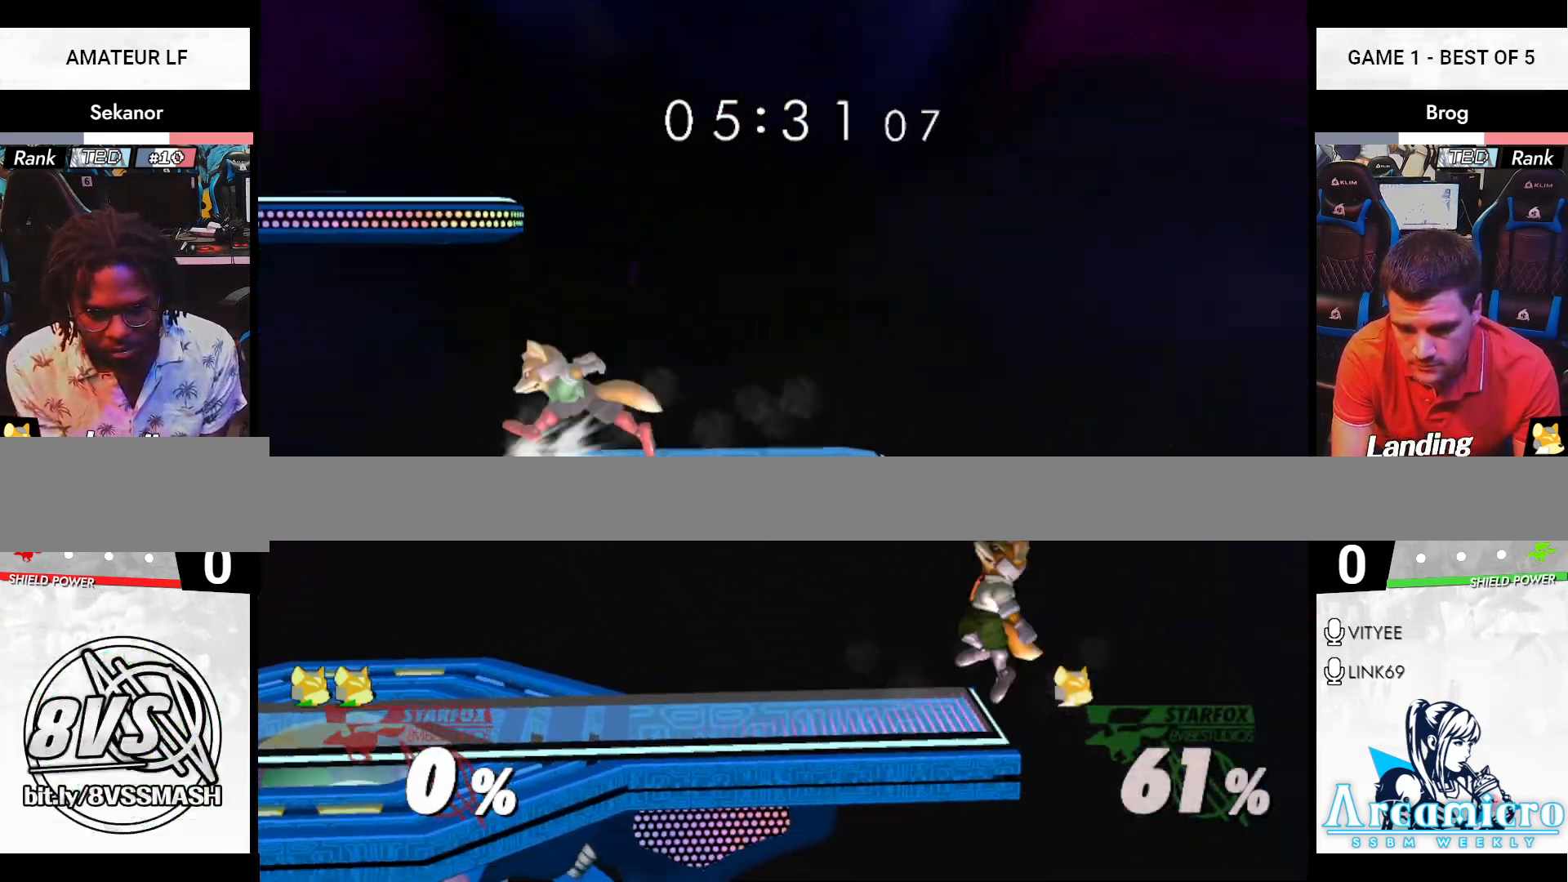
{"buttons": [], "left_stick": "center", "right_stick": "center", "events": [[84, "left_stick", "left"], [284, "left_stick", "down"], [284, "right_stick", "right"], [317, "R1", "down"], [417, "left_stick", "center"], [417, "right_stick", "center"], [434, "R1", "up"]]}
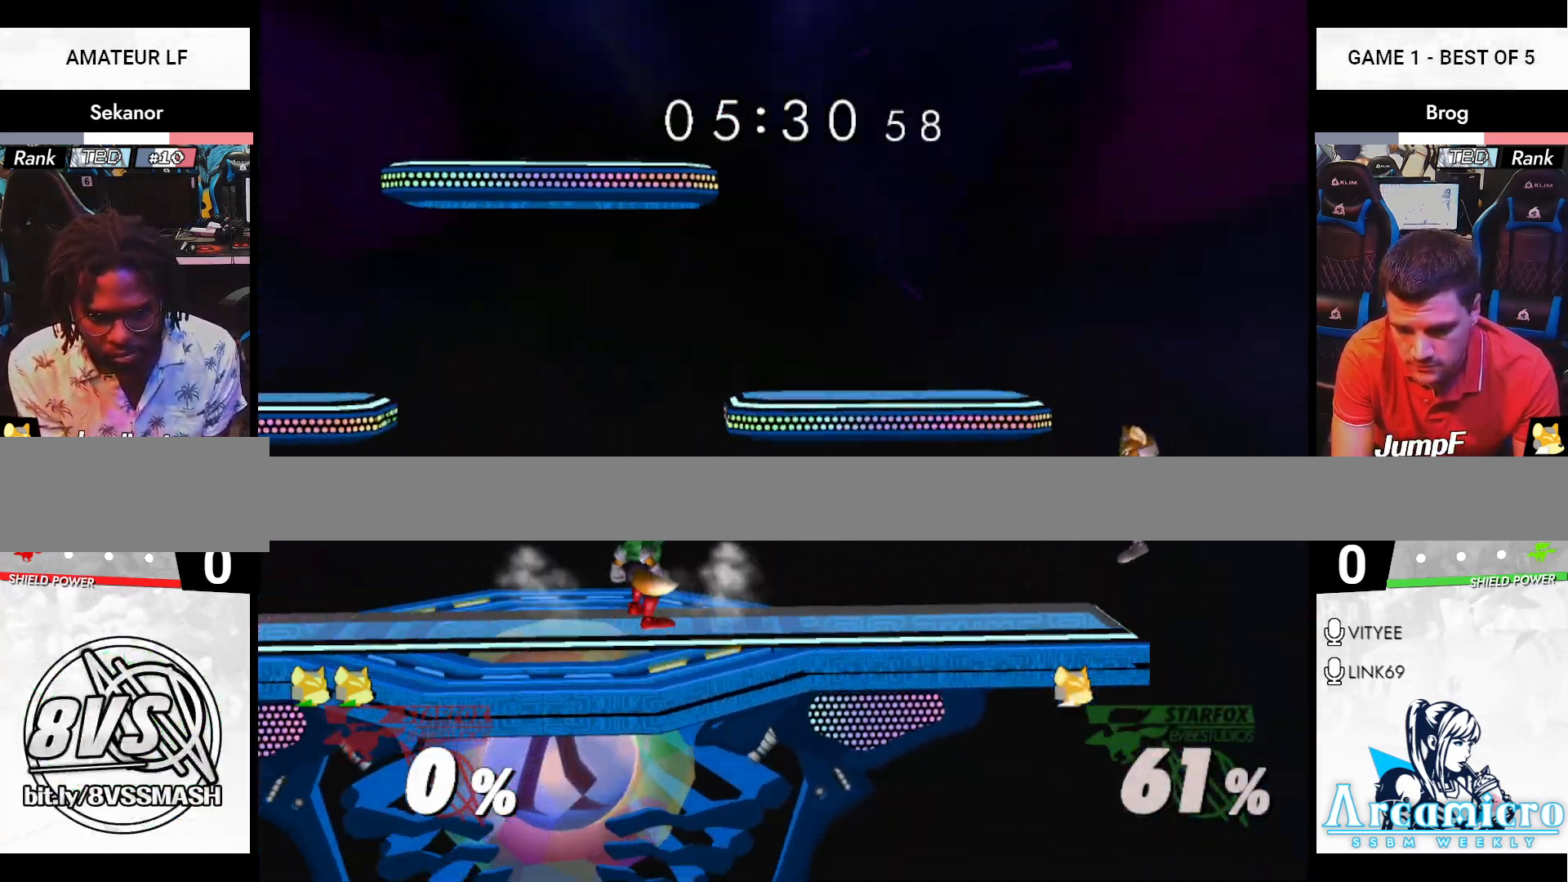
{"buttons": [], "left_stick": "down-left", "right_stick": "center", "events": [[16, "left_stick", "right"], [300, "left_stick", "down"], [333, "X", "down"], [417, "R1", "down"], [417, "left_stick", "down-left"], [433, "X", "up"], [483, "R1", "up"]]}
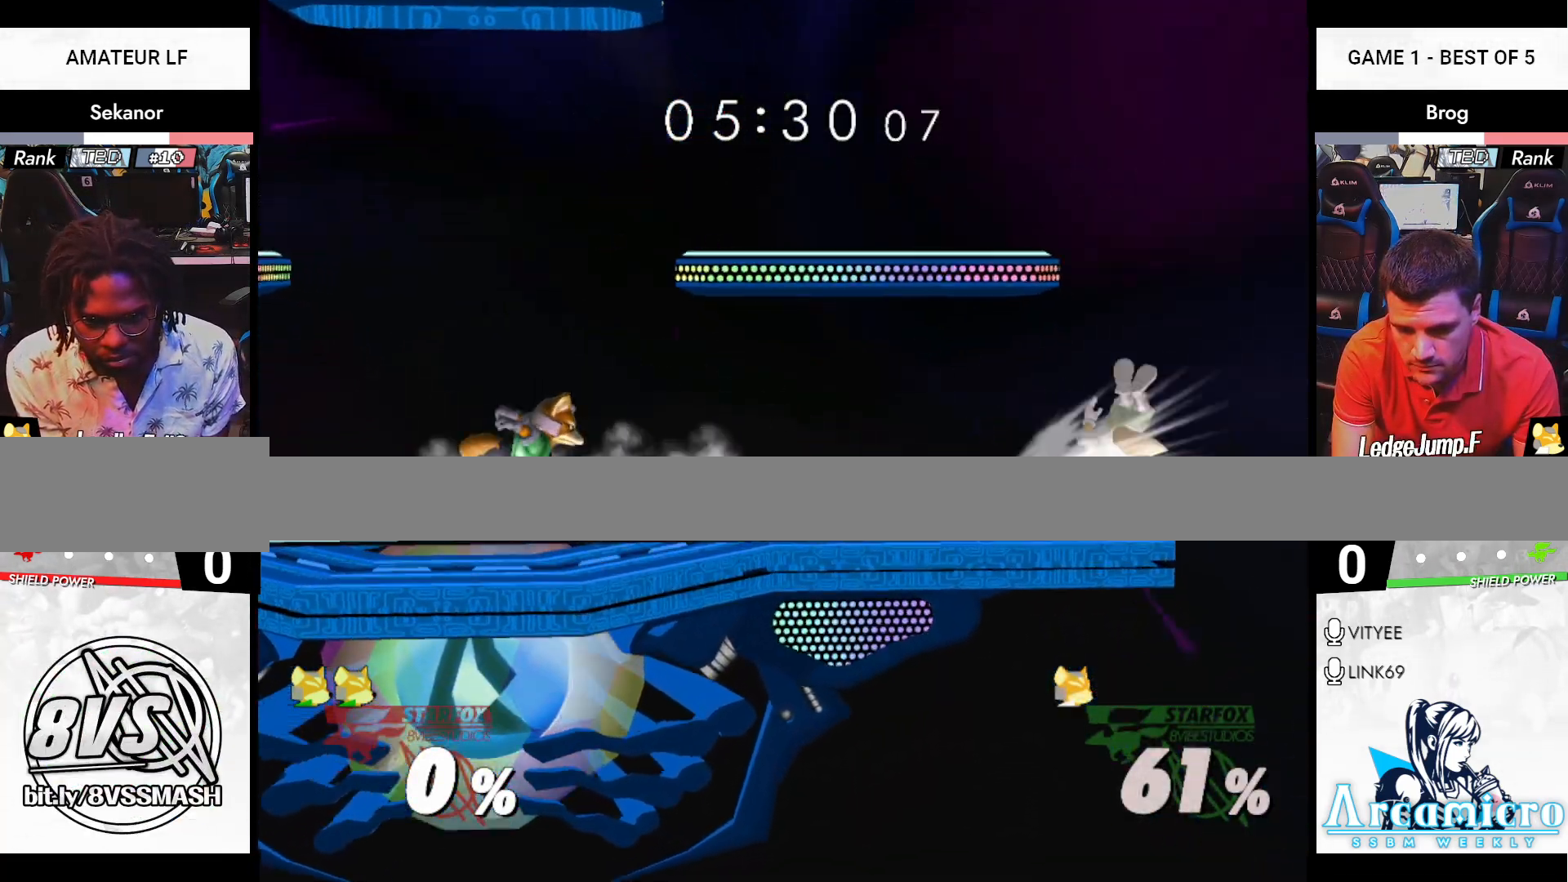
{"buttons": ["A"], "left_stick": "center", "right_stick": "center"}
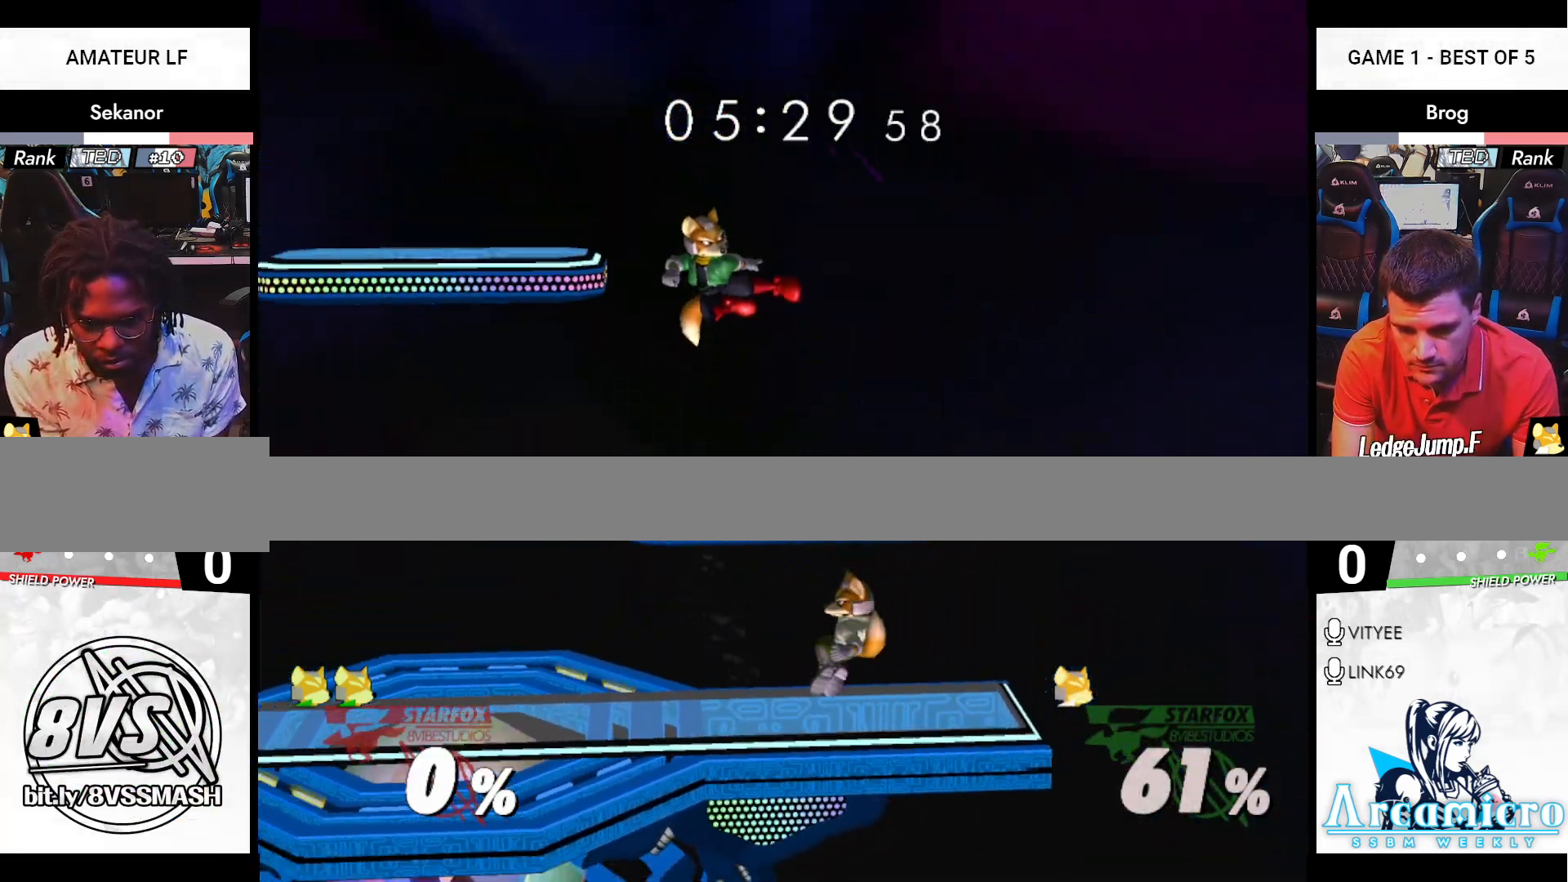
{"buttons": [], "left_stick": "center", "right_stick": "center", "events": [[183, "left_stick", "up"], [333, "R1", "down"], [333, "left_stick", "down"], [383, "A", "up"], [400, "left_stick", "left"], [450, "R1", "up"], [467, "left_stick", "center"]]}
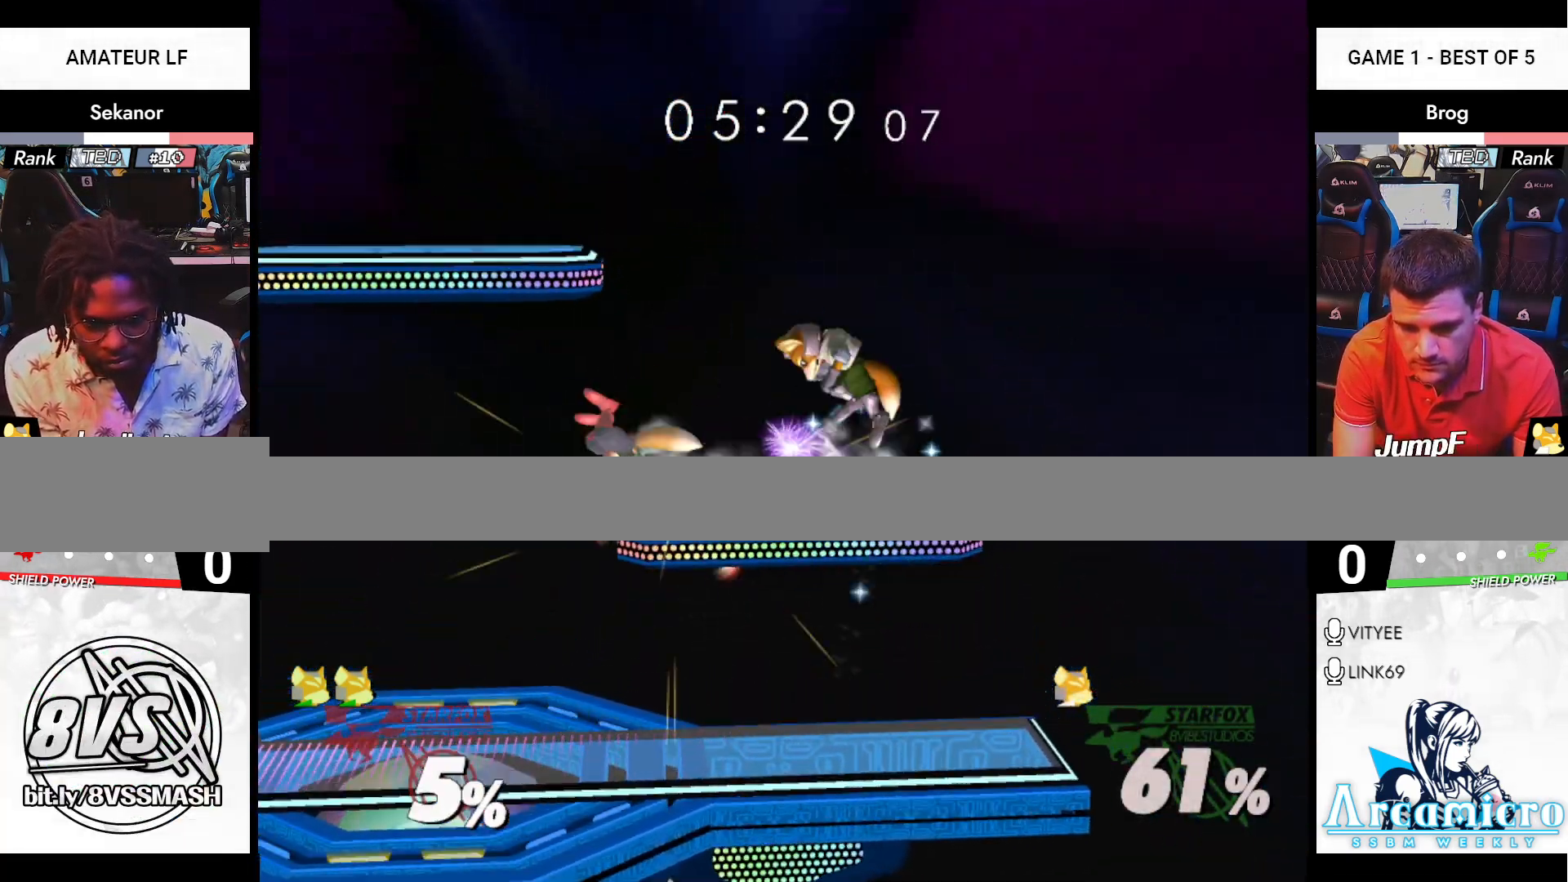
{"buttons": [], "left_stick": "center", "right_stick": "center", "events": [[67, "left_stick", "left"], [351, "left_stick", "center"]]}
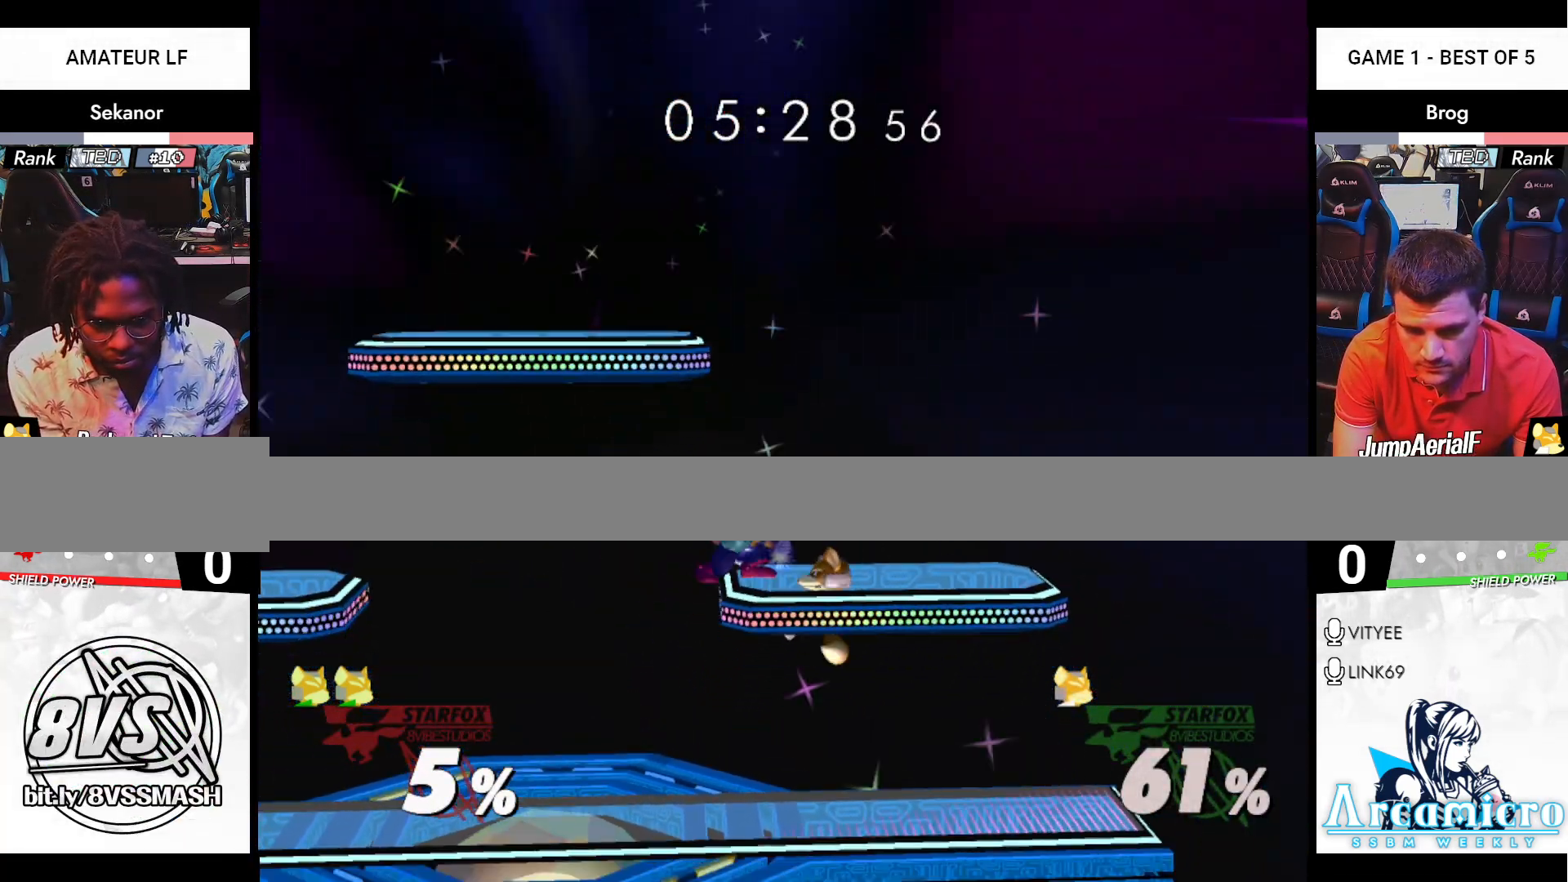
{"buttons": ["R1"], "left_stick": "center", "right_stick": "center", "events": [[133, "R1", "down"], [300, "A", "down"], [400, "A", "up"]]}
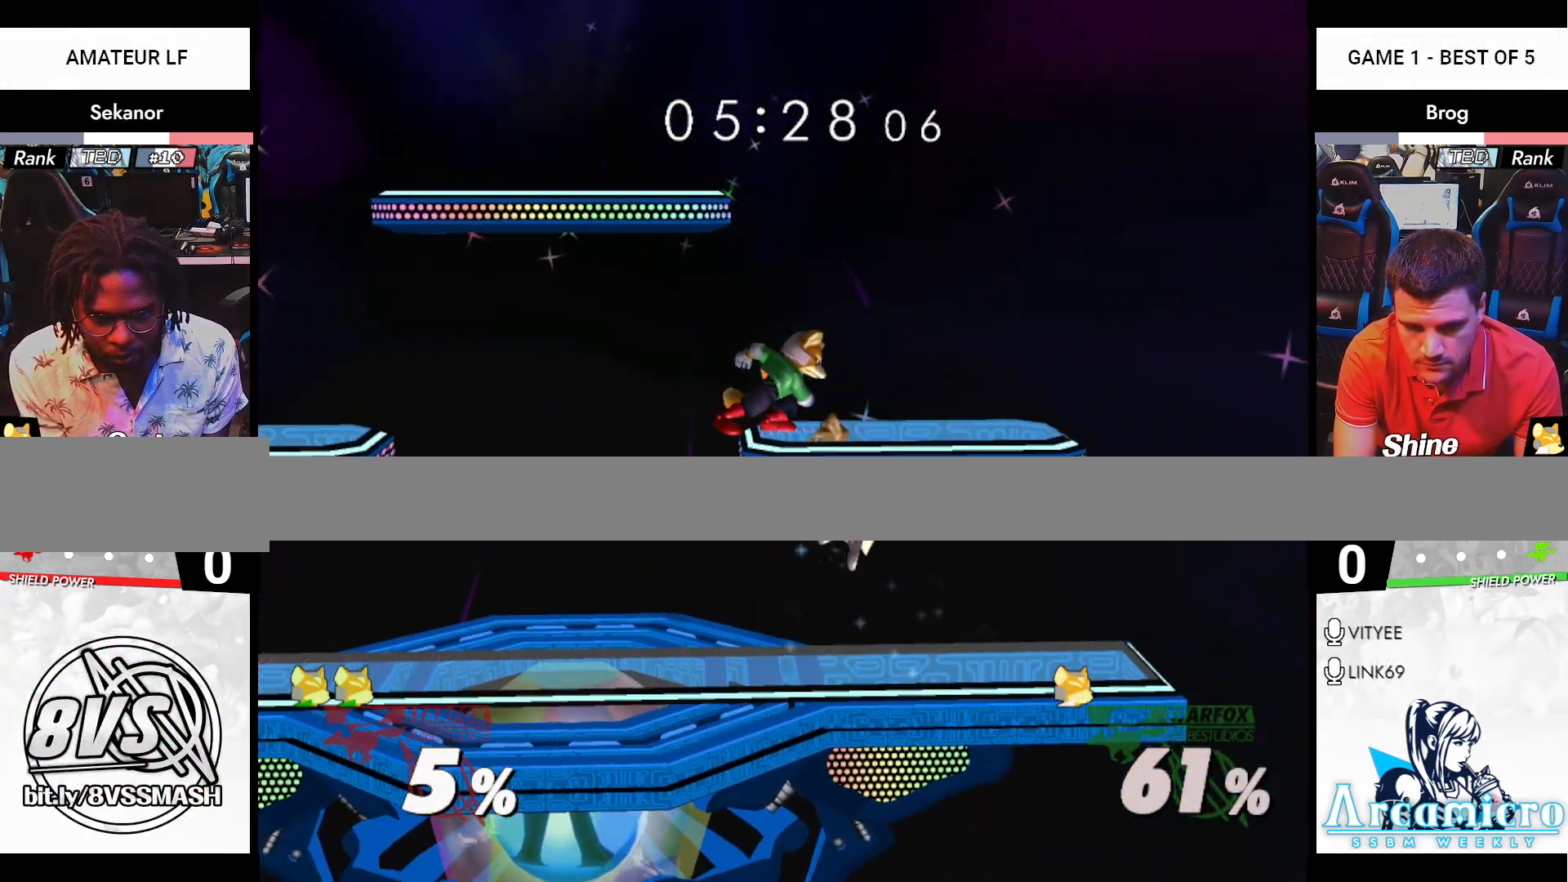
{"buttons": ["R1"], "left_stick": "center", "right_stick": "center", "events": []}
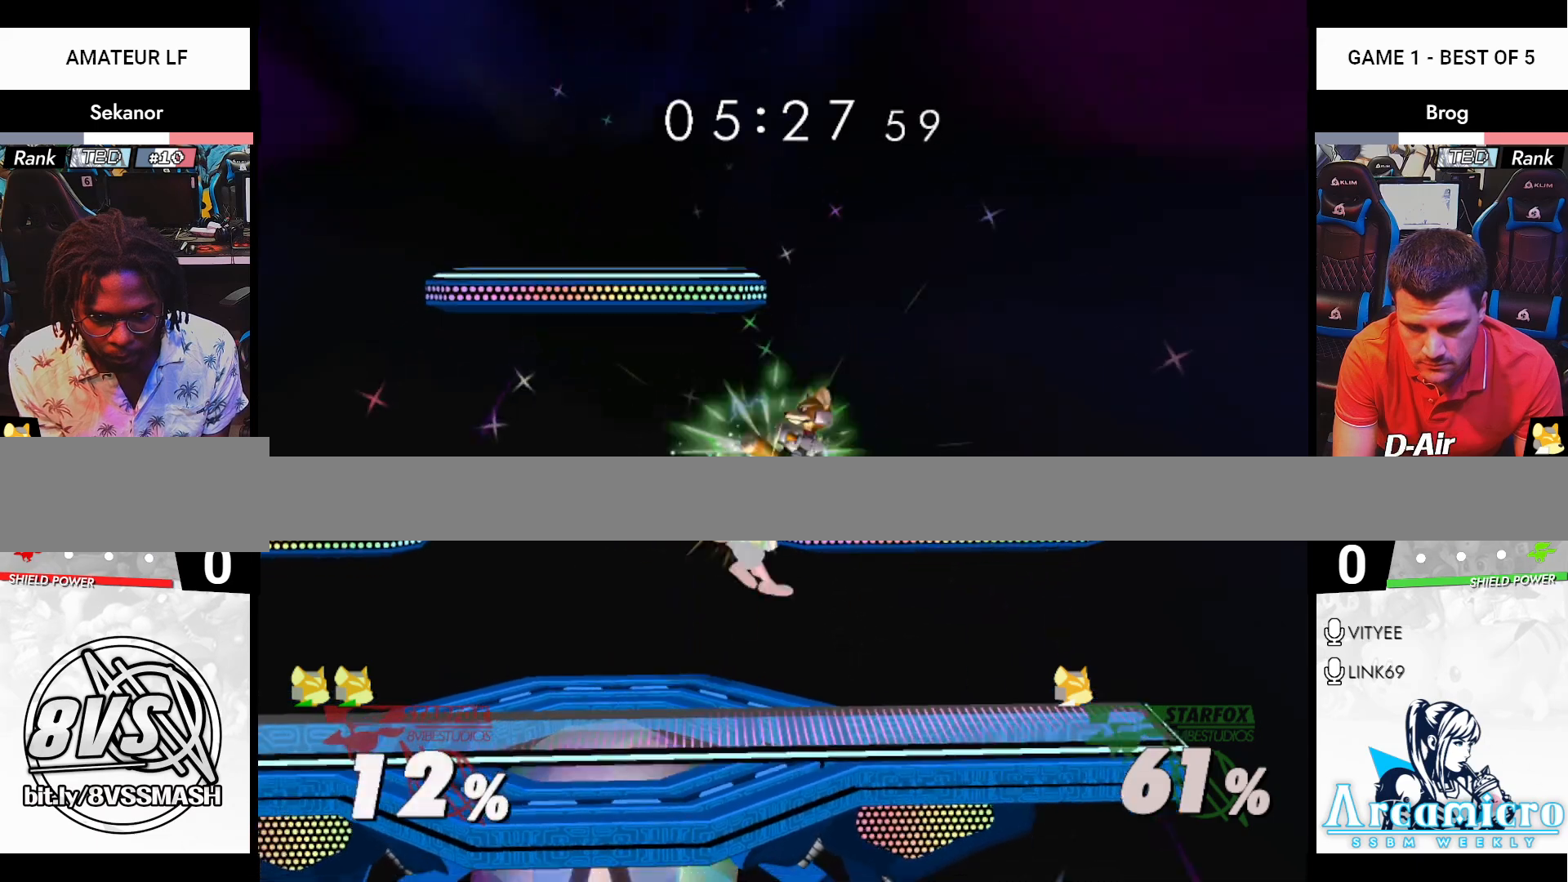
{"buttons": ["R1"], "left_stick": "center", "right_stick": "center", "events": []}
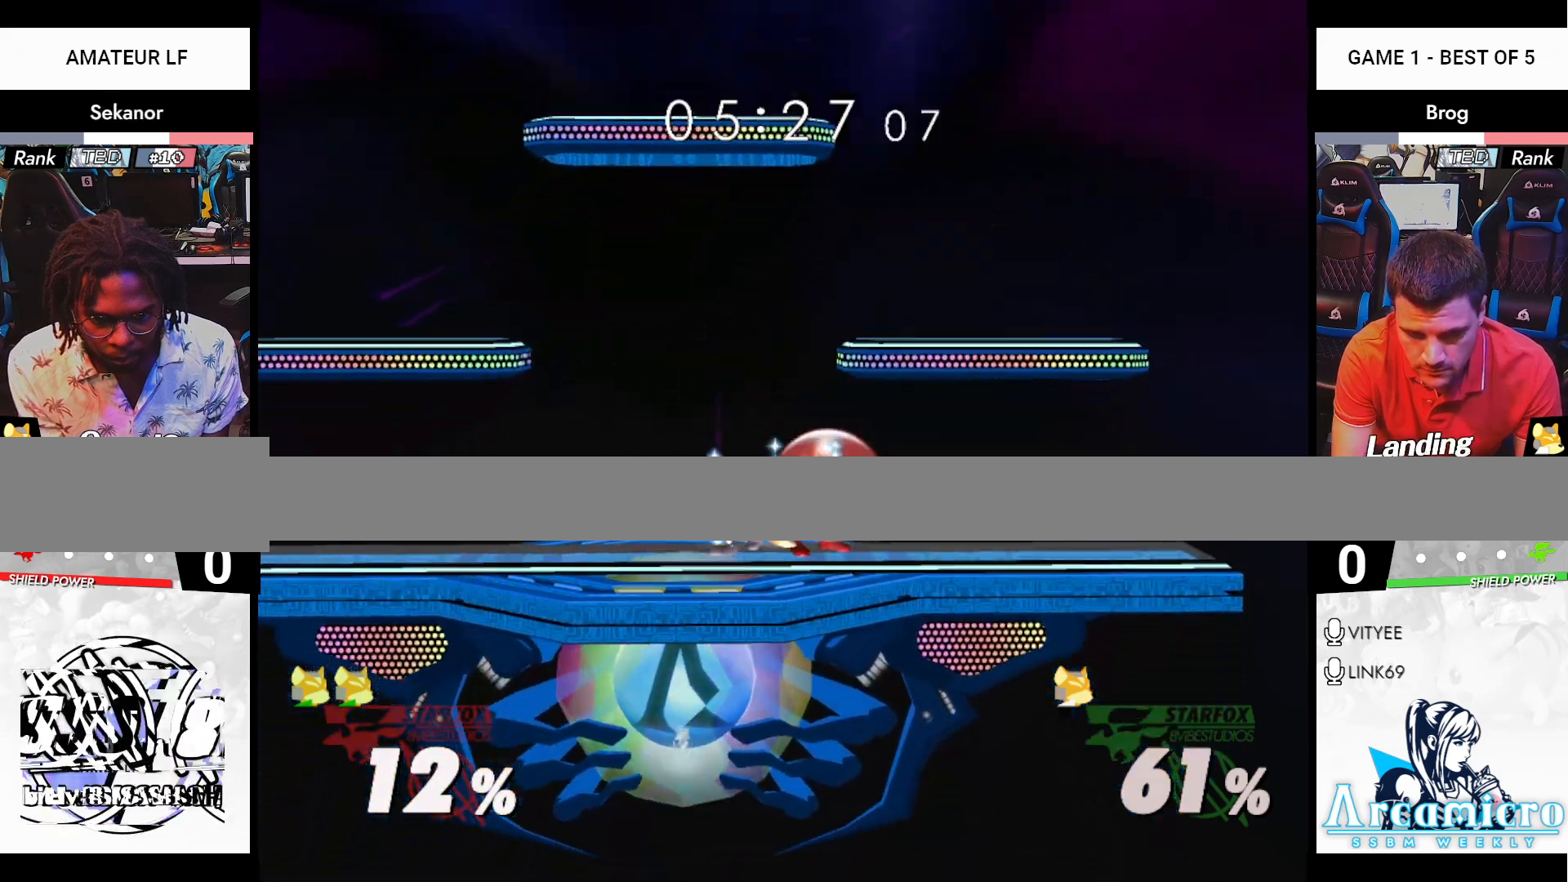
{"buttons": ["A"], "left_stick": "left", "right_stick": "center", "events": [[250, "X", "down"], [300, "X", "up"], [334, "R1", "up"], [401, "A", "down"], [434, "left_stick", "left"]]}
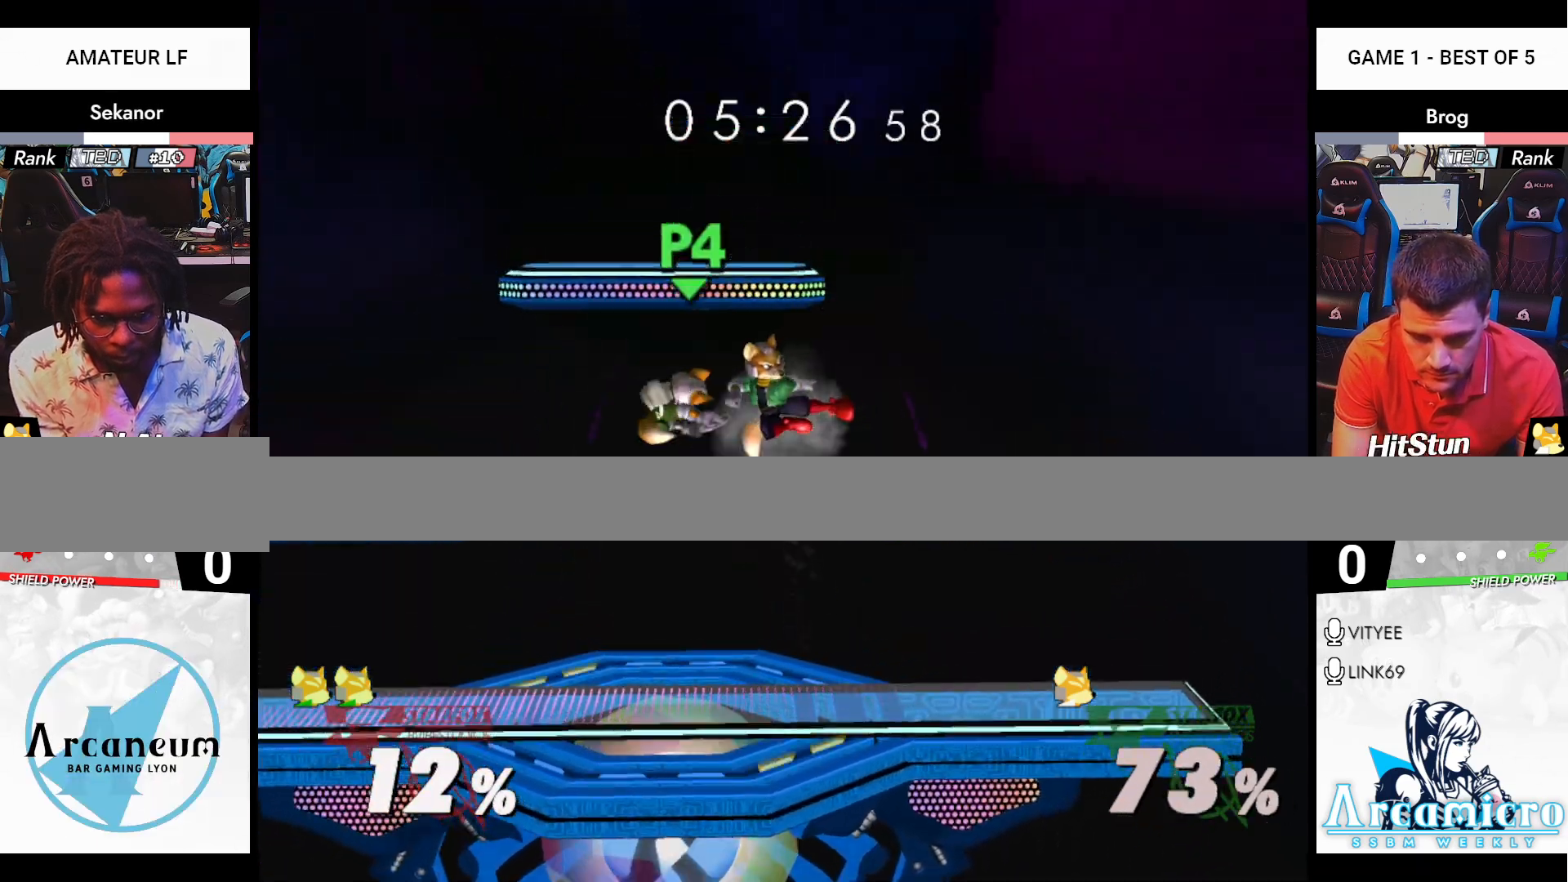
{"buttons": [], "left_stick": "center", "right_stick": "center", "events": [[267, "left_stick", "down-left"], [300, "R1", "down"], [350, "A", "up"], [400, "R1", "up"], [433, "left_stick", "center"]]}
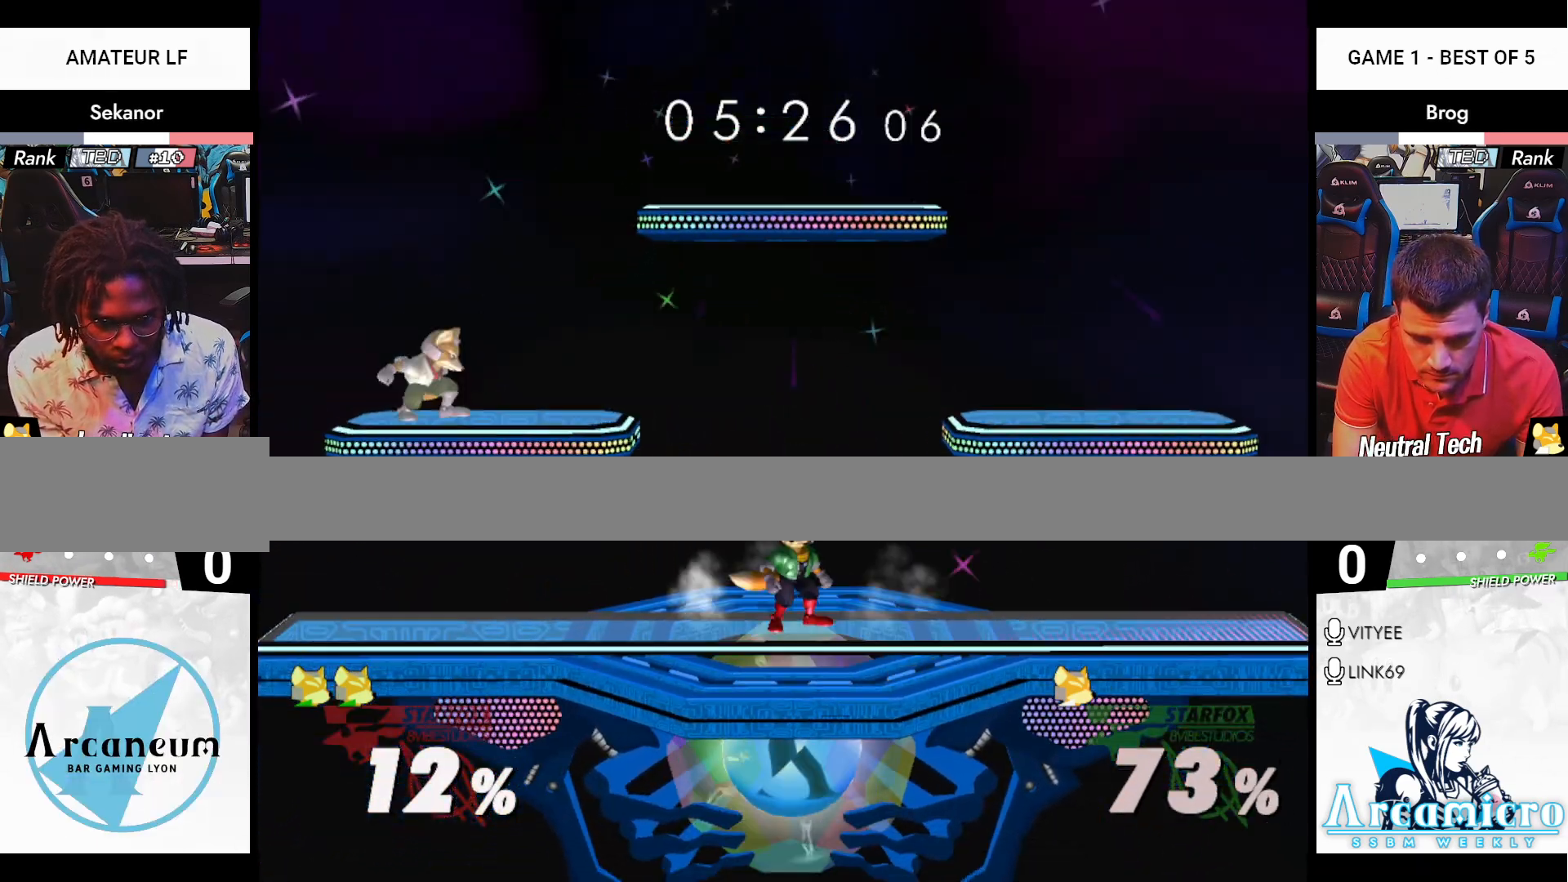
{"buttons": [], "left_stick": "left", "right_stick": "center", "events": [[84, "left_stick", "left"], [167, "X", "down"], [300, "X", "up"], [351, "left_stick", "center"], [484, "left_stick", "left"]]}
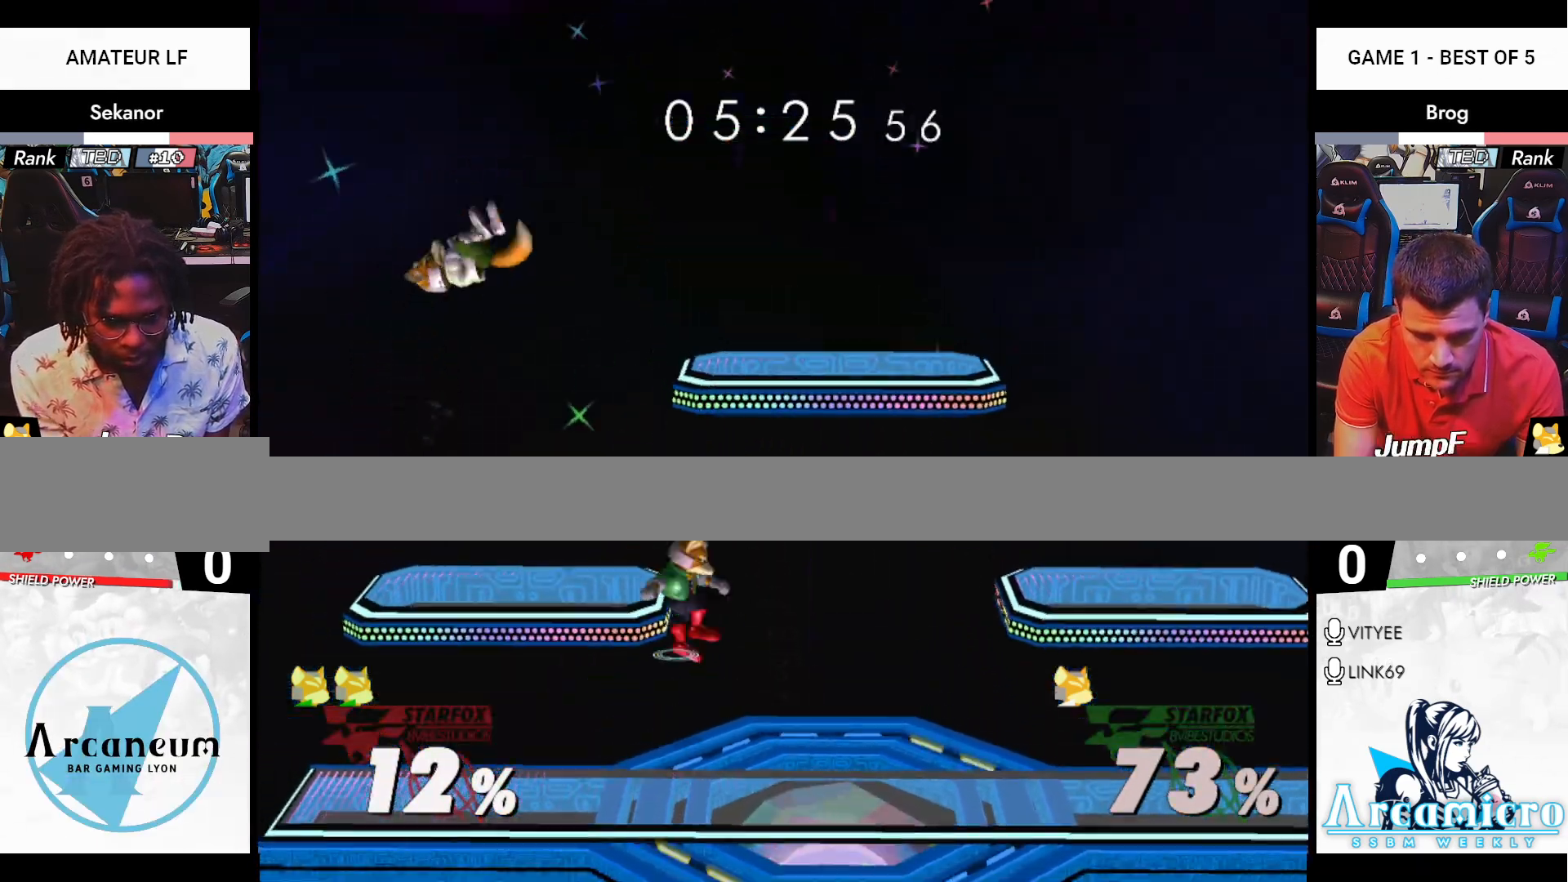
{"buttons": ["A"], "left_stick": "up-left", "right_stick": "center", "events": [[100, "left_stick", "down"], [167, "X", "down"], [183, "left_stick", "up-left"], [200, "A", "down"], [233, "X", "up"], [317, "X", "down"], [450, "X", "up"]]}
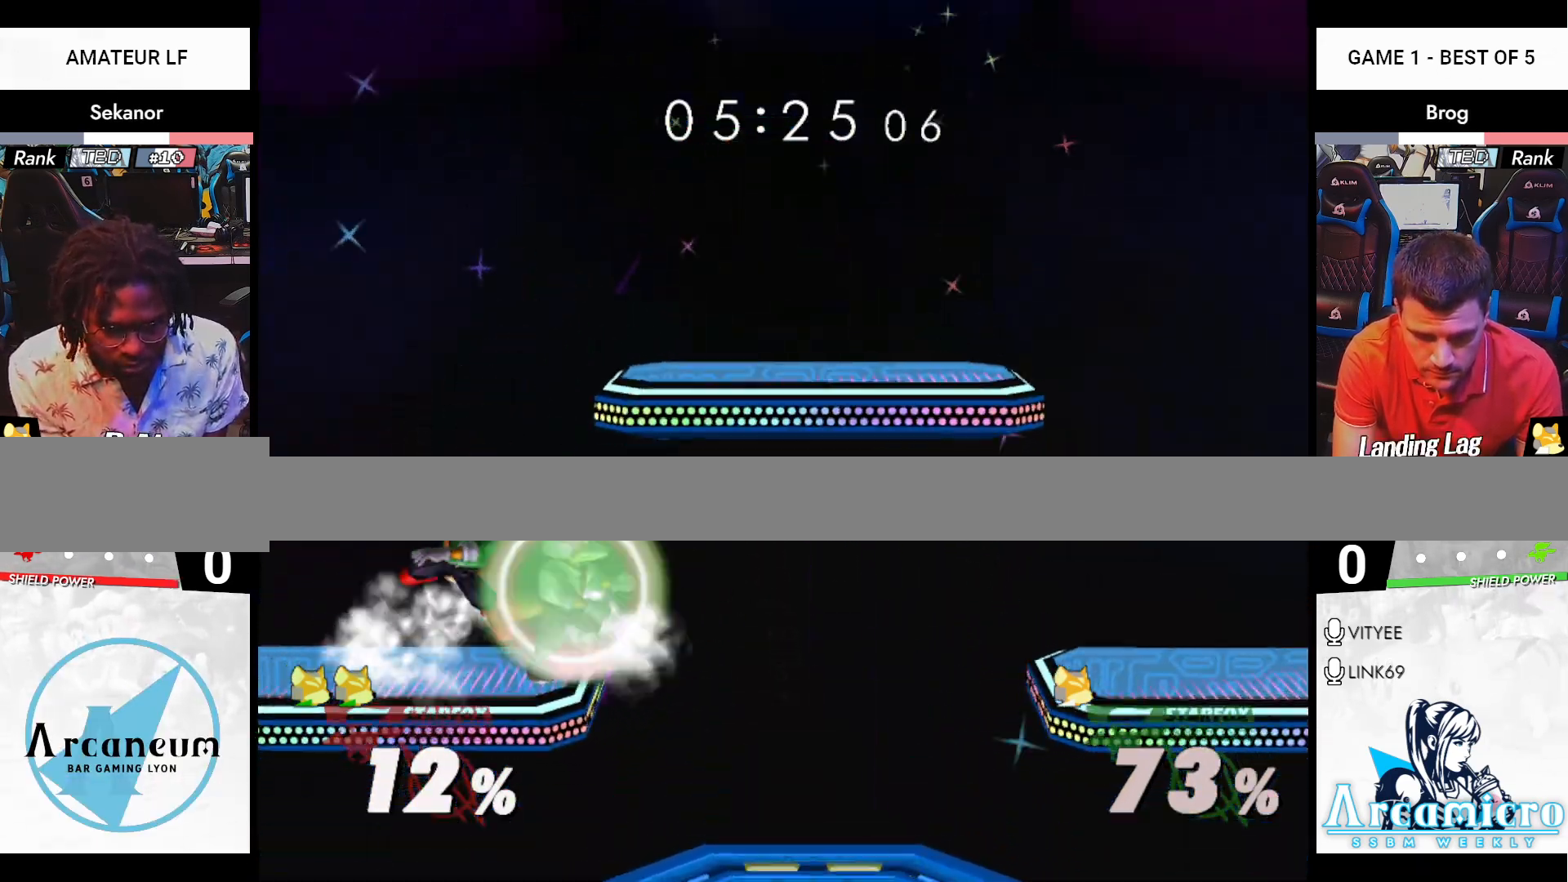
{"buttons": [], "left_stick": "up", "right_stick": "center", "events": [[84, "left_stick", "down"], [117, "A", "up"], [150, "R1", "down"], [217, "R1", "up"], [284, "B", "down"], [334, "B", "up"], [384, "left_stick", "up"]]}
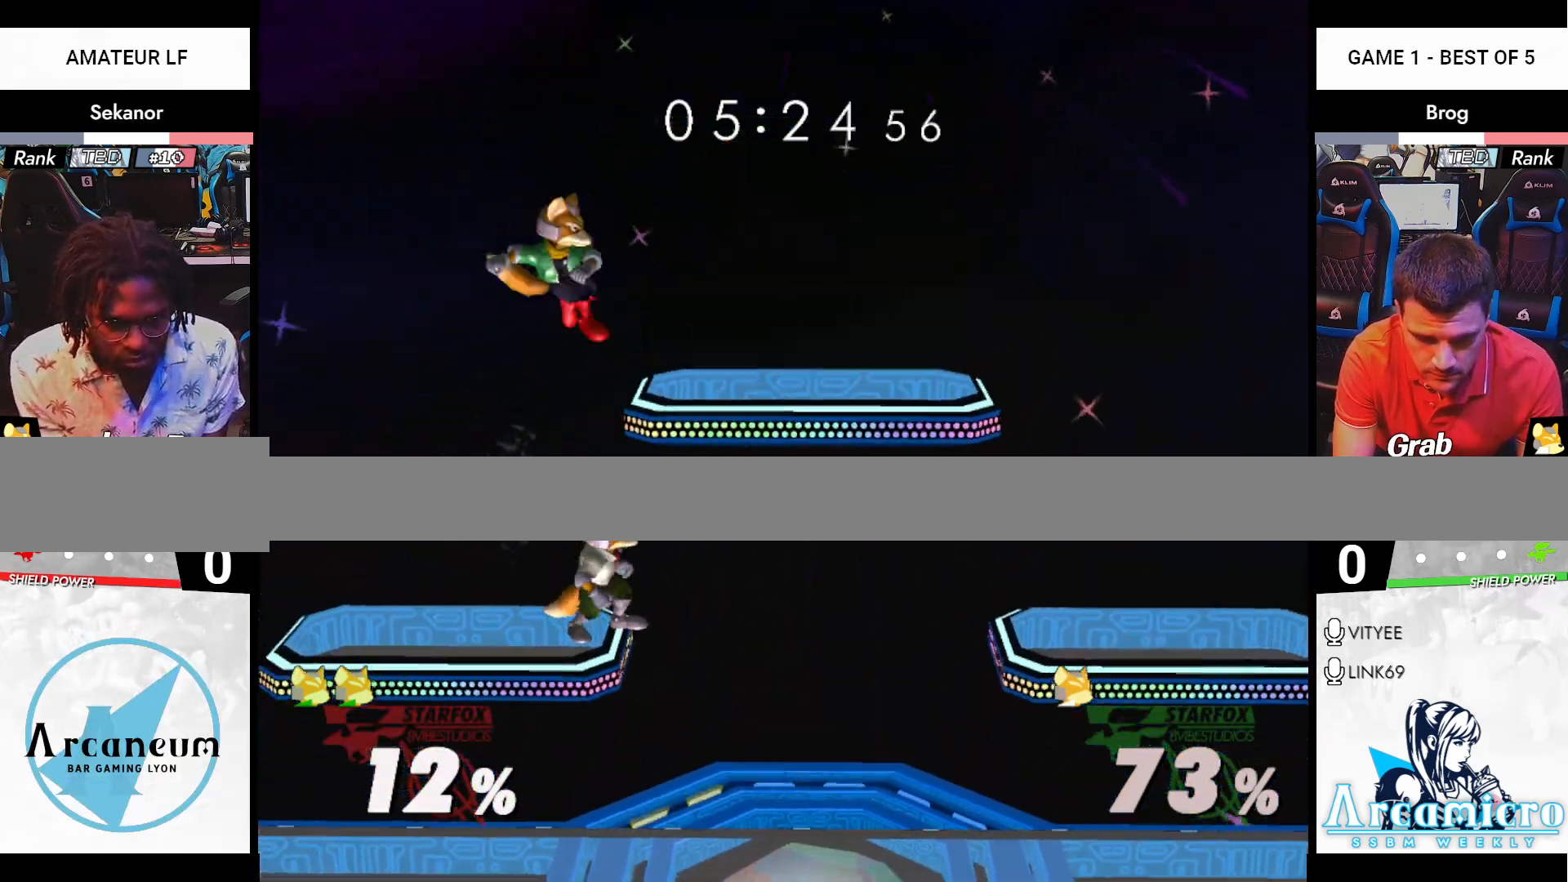
{"buttons": ["A", "R1"], "left_stick": "up", "right_stick": "center", "events": [[116, "left_stick", "center"], [166, "A", "down"], [233, "left_stick", "down"], [483, "R1", "down"], [500, "left_stick", "up"]]}
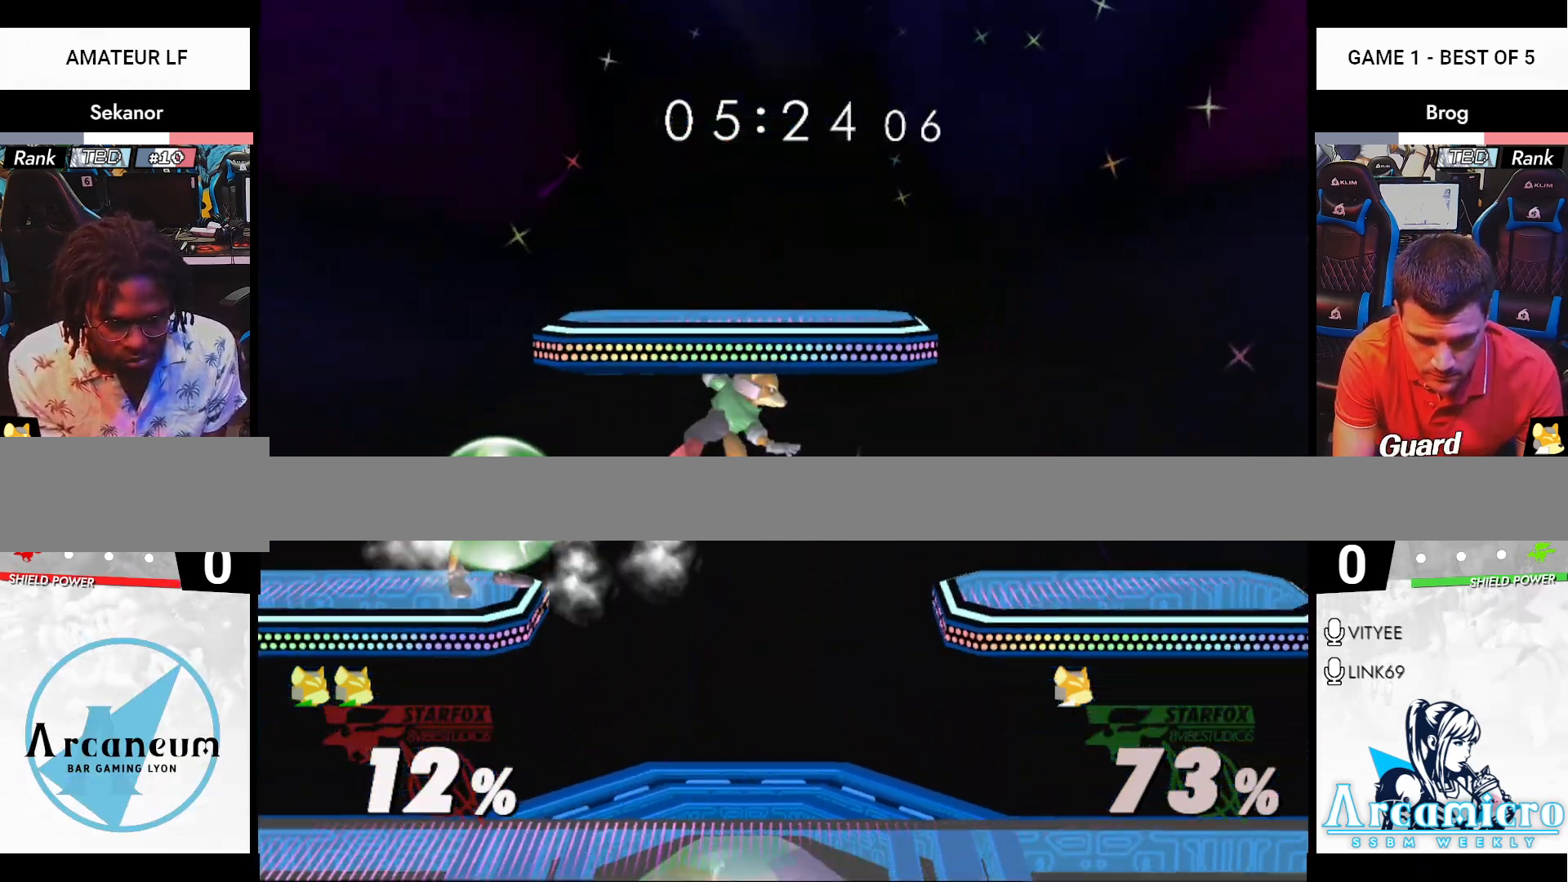
{"buttons": [], "left_stick": "down", "right_stick": "center", "events": [[17, "A", "up"], [84, "R1", "up"], [434, "left_stick", "center"], [484, "left_stick", "down"]]}
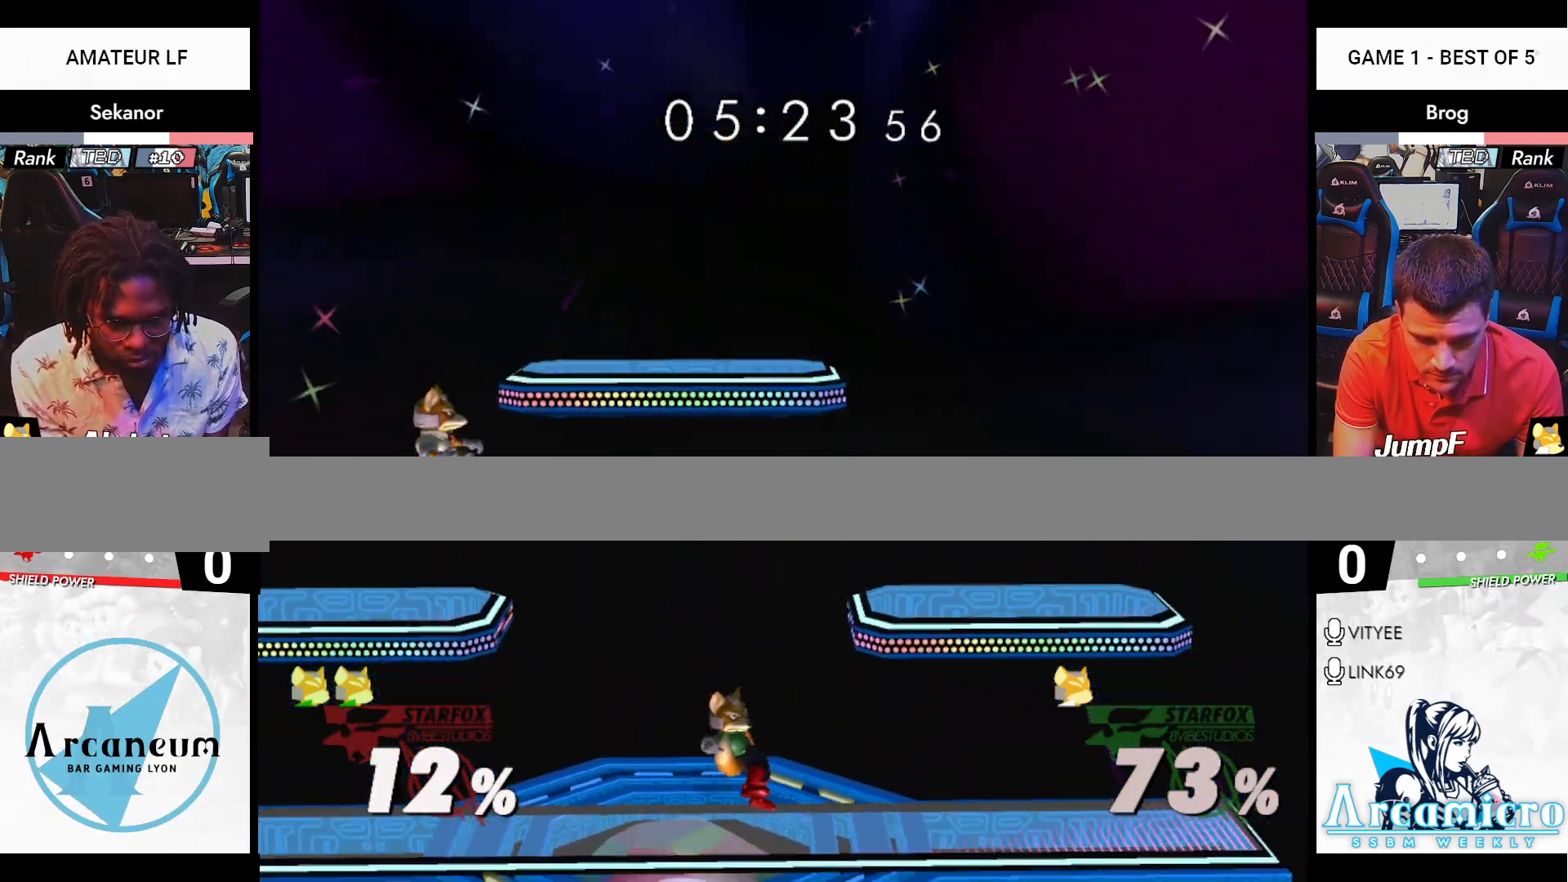
{"buttons": [], "left_stick": "left", "right_stick": "center", "events": [[100, "R1", "down"], [150, "left_stick", "right"], [233, "R1", "up"], [233, "left_stick", "center"], [383, "left_stick", "left"], [417, "X", "down"], [467, "X", "up"]]}
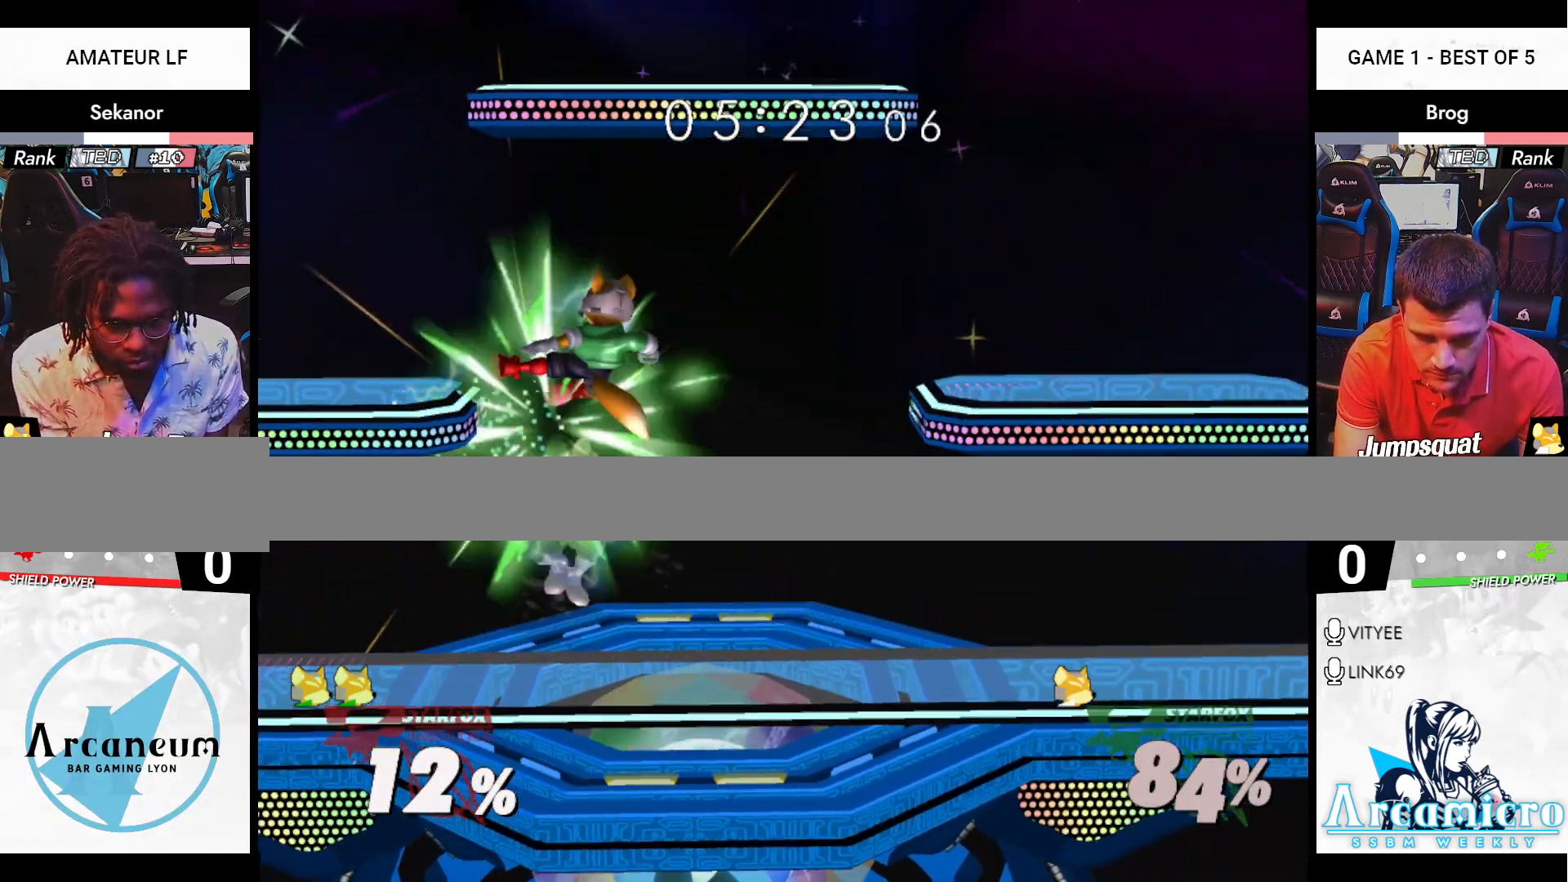
{"buttons": [], "left_stick": "center", "right_stick": "center", "events": [[17, "A", "down"], [17, "left_stick", "center"], [250, "A", "up"], [284, "A", "down"], [317, "R1", "down"], [317, "left_stick", "down"], [367, "A", "up"], [451, "R1", "up"], [501, "left_stick", "center"]]}
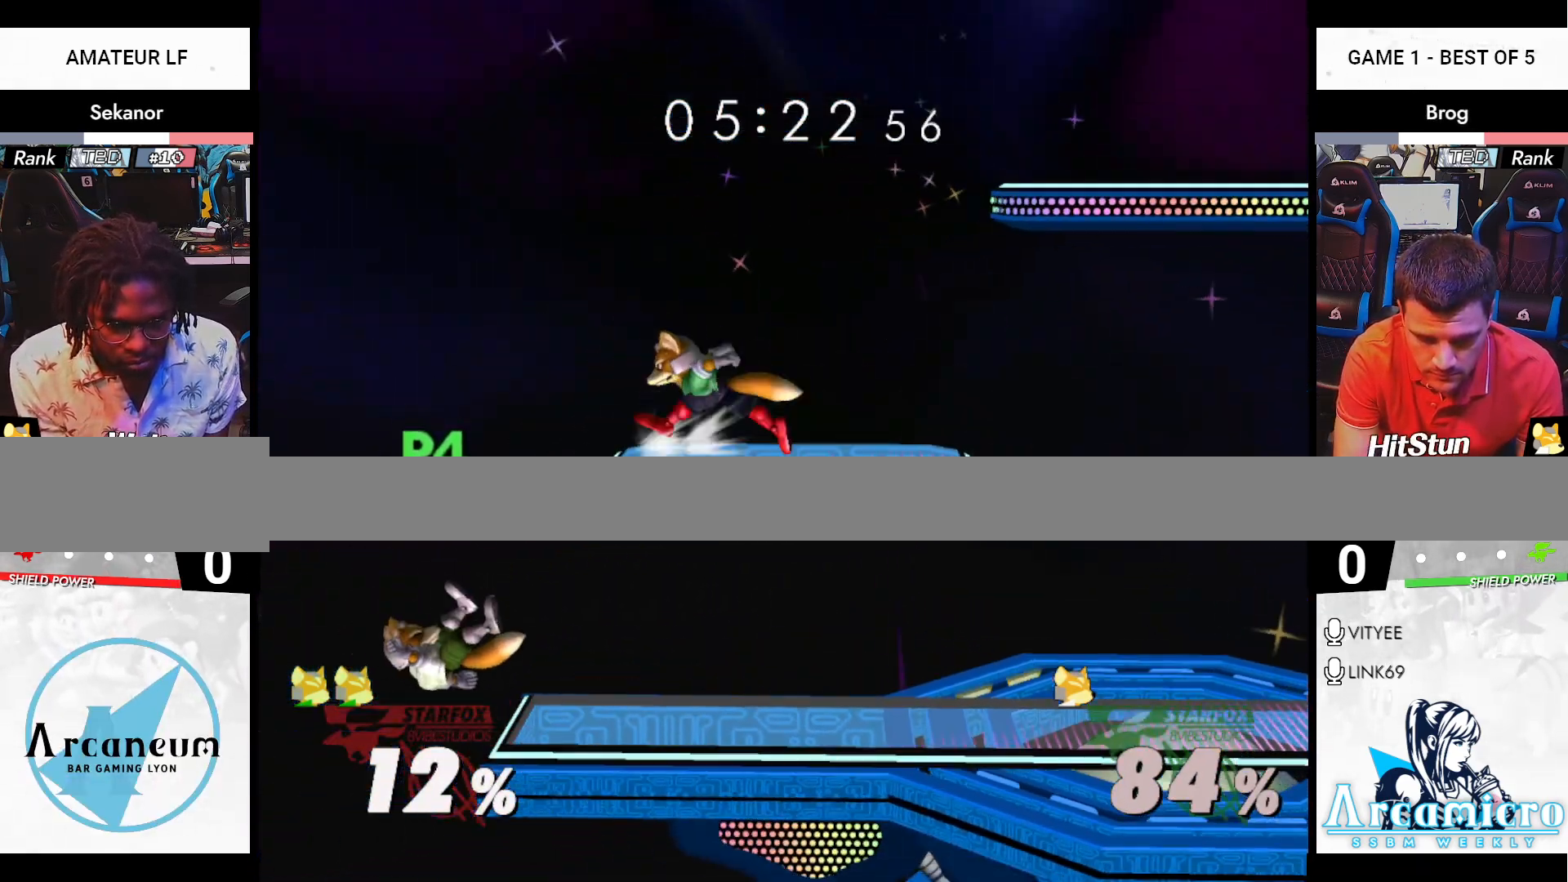
{"buttons": [], "left_stick": "center", "right_stick": "center", "events": [[116, "left_stick", "left"], [367, "left_stick", "down"], [467, "left_stick", "center"]]}
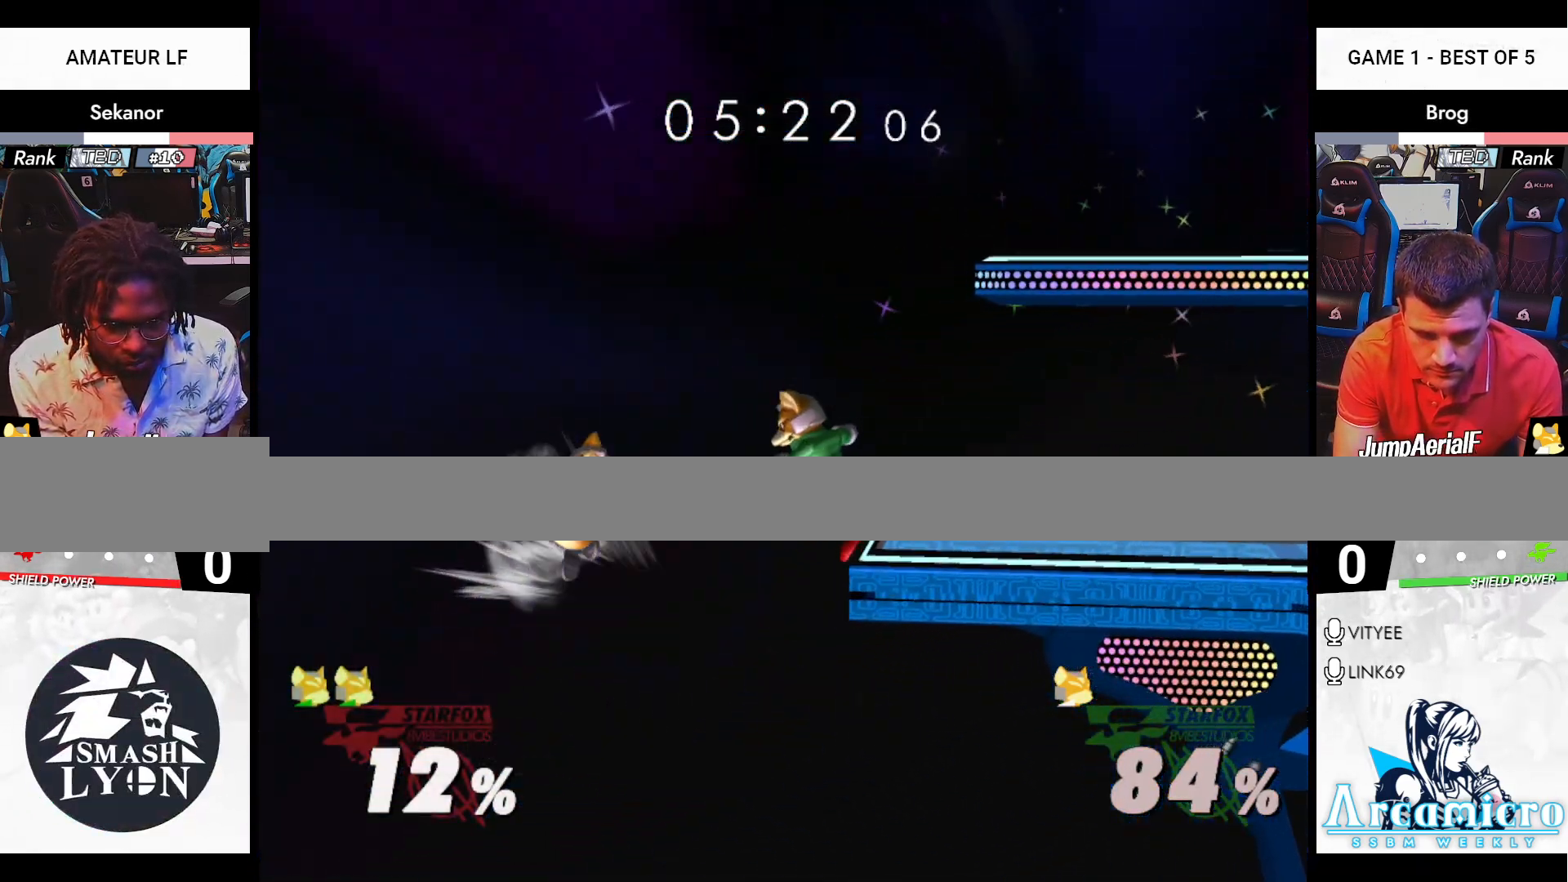
{"buttons": ["R1"], "left_stick": "right", "right_stick": "center", "events": [[117, "left_stick", "left"], [217, "left_stick", "down"], [284, "X", "down"], [300, "A", "down"], [300, "left_stick", "center"], [434, "left_stick", "right"], [467, "A", "up"], [467, "X", "up"], [501, "R1", "down"]]}
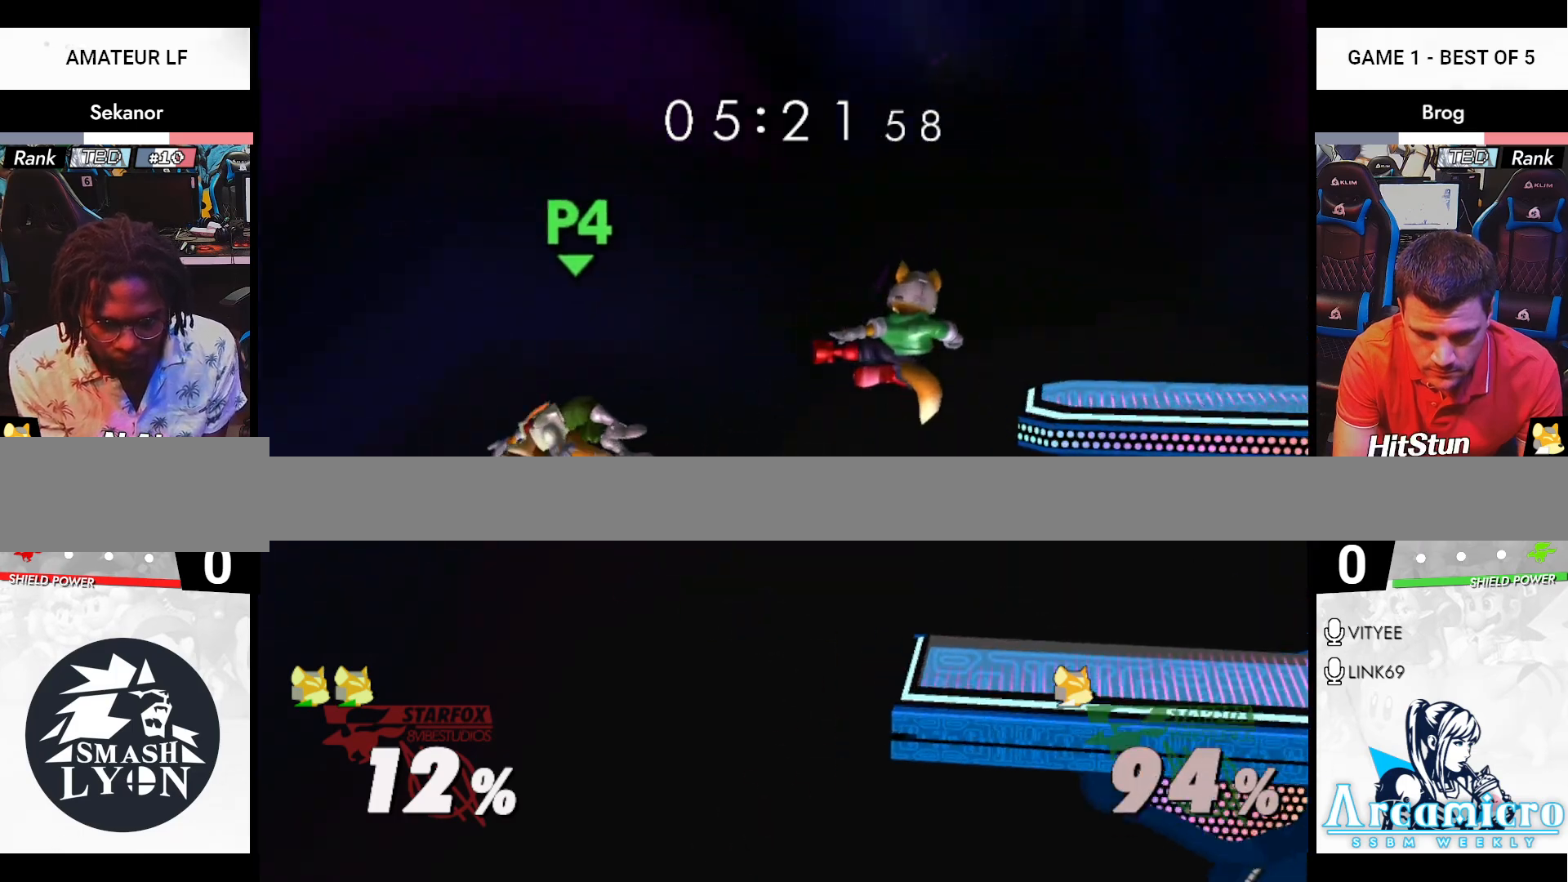
{"buttons": [], "left_stick": "center", "right_stick": "center", "events": [[66, "R1", "up"], [217, "left_stick", "up"], [300, "left_stick", "down"], [317, "R1", "down"], [450, "R1", "up"], [450, "left_stick", "center"]]}
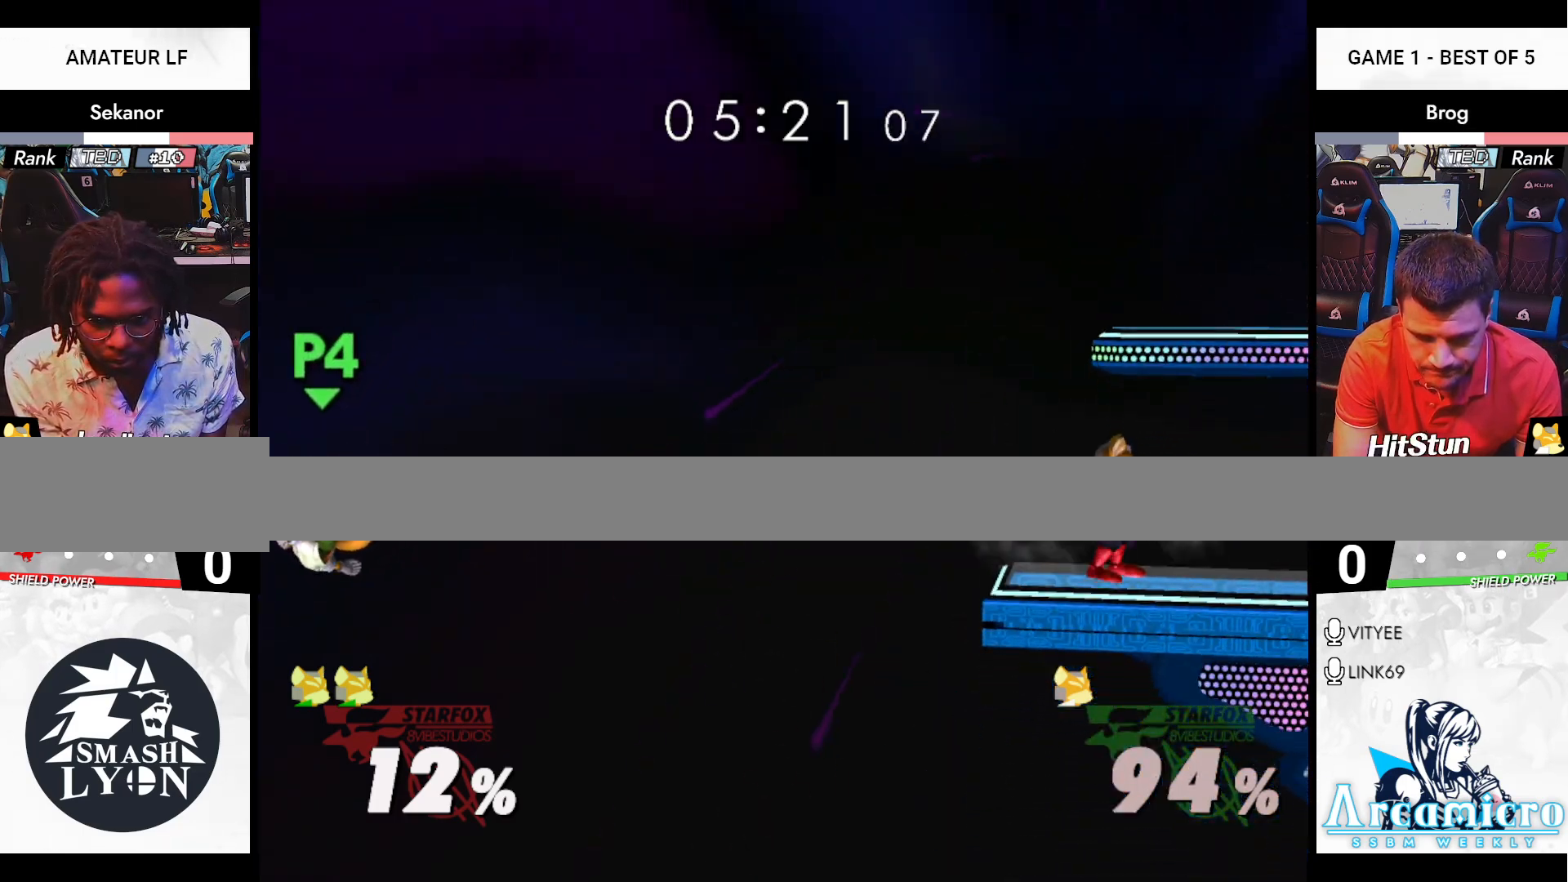
{"buttons": [], "left_stick": "center", "right_stick": "center"}